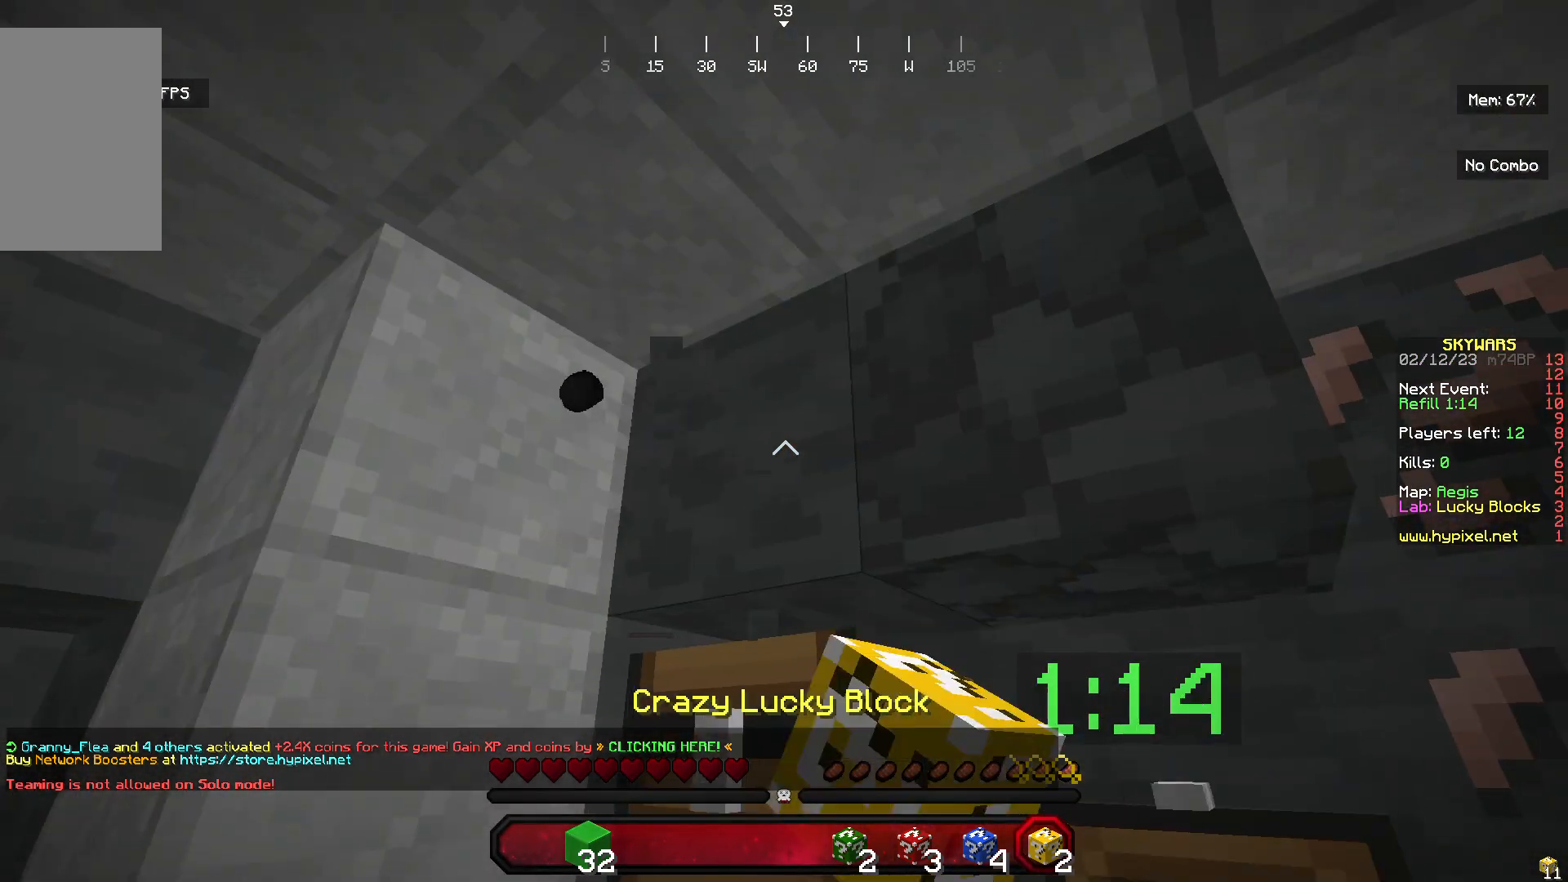
Gameplay with keyboard and mouse; each line is a JSON object with the keys and mouse buttons held at the frame after it. "events" lists presses ("down") and releases ("up") of "a", "d", "s", "w", "mouse_left" and "mouse_right" between this image and that frame as [ms after this image, input, new state], when the widget could be followed in between. "mouse_left", "mouse_right" = the "left", "right" buttons of the "mouse" list. No other keys are recorded. Fast repeated clicks can show as one long hold. Mouse movement is not recorded.
{"keys": ["s"], "mouse": [], "events": [[367, "s", "down"], [500, "mouse_left", "up"]]}
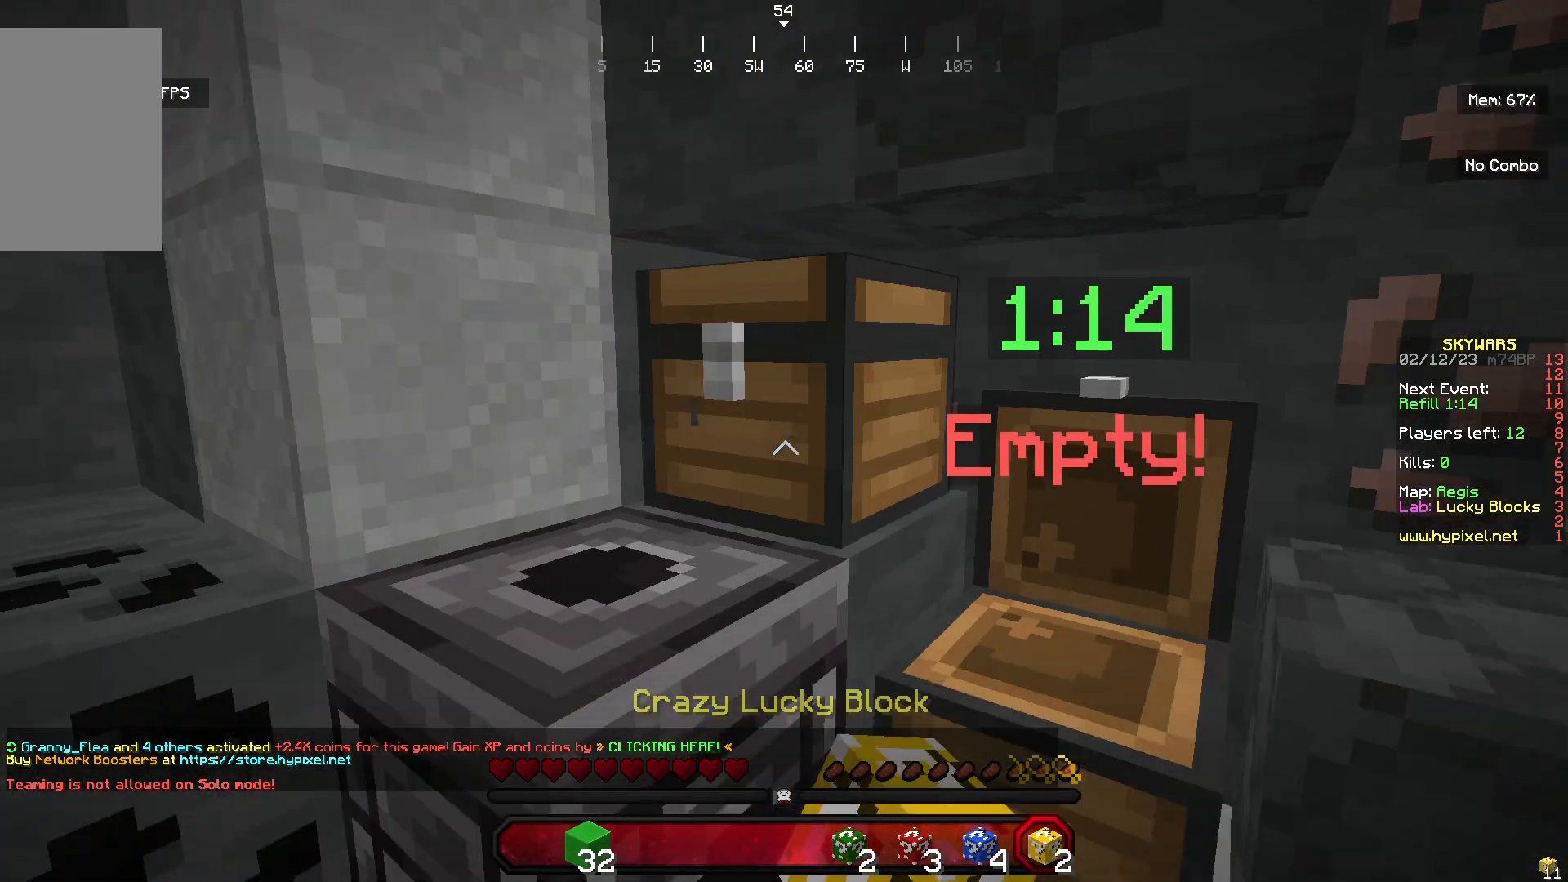
{"keys": [], "mouse": ["right"], "events": [[267, "mouse_right", "down"], [400, "s", "up"]]}
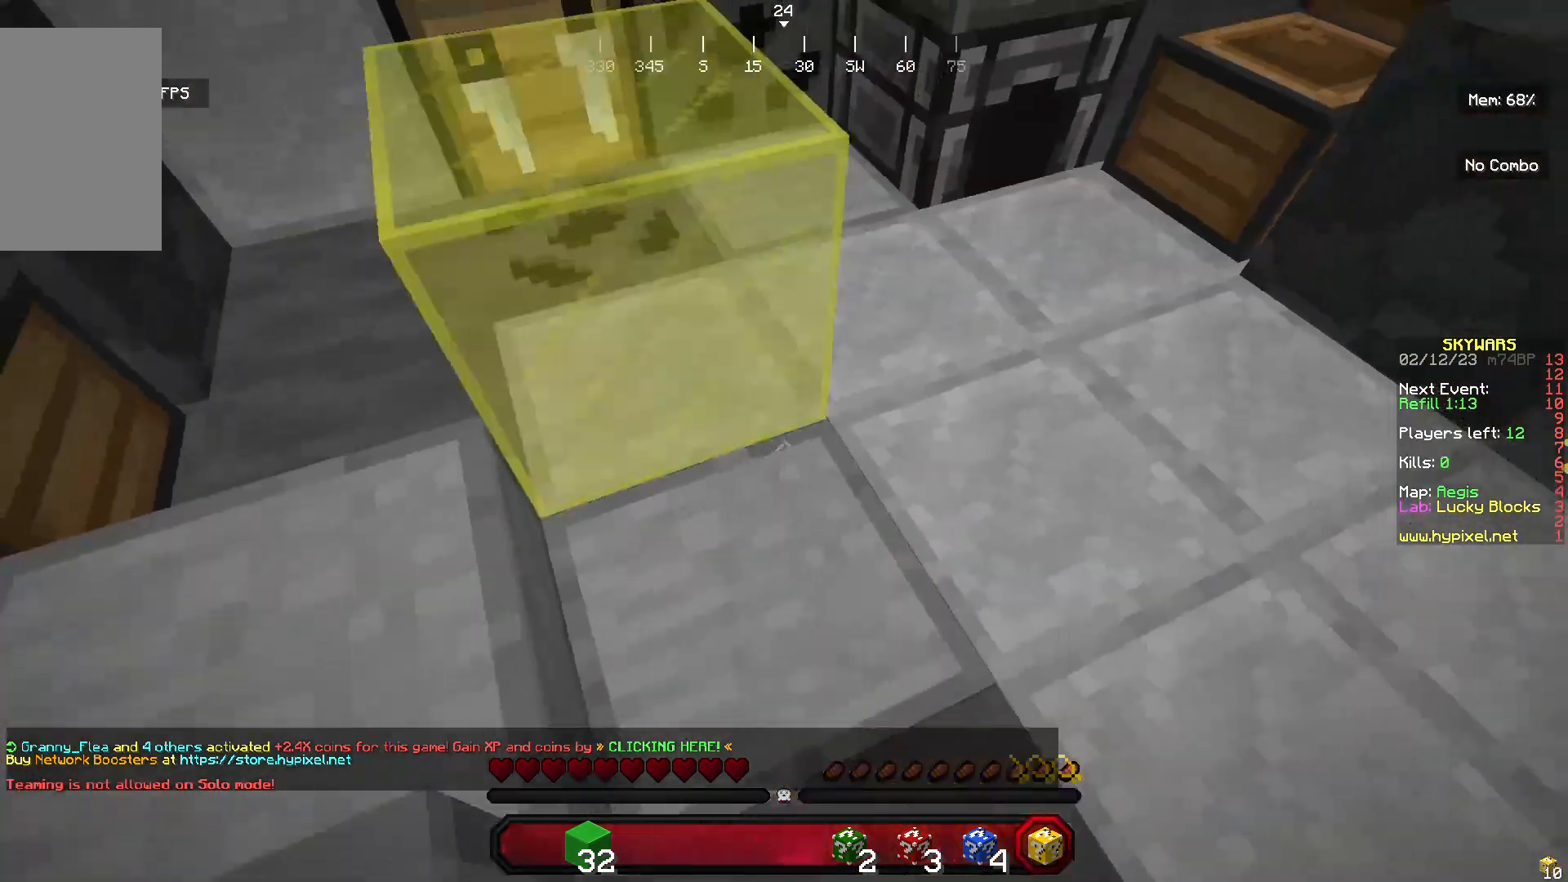
{"keys": [], "mouse": ["left"], "events": [[133, "mouse_left", "down"], [133, "mouse_right", "up"]]}
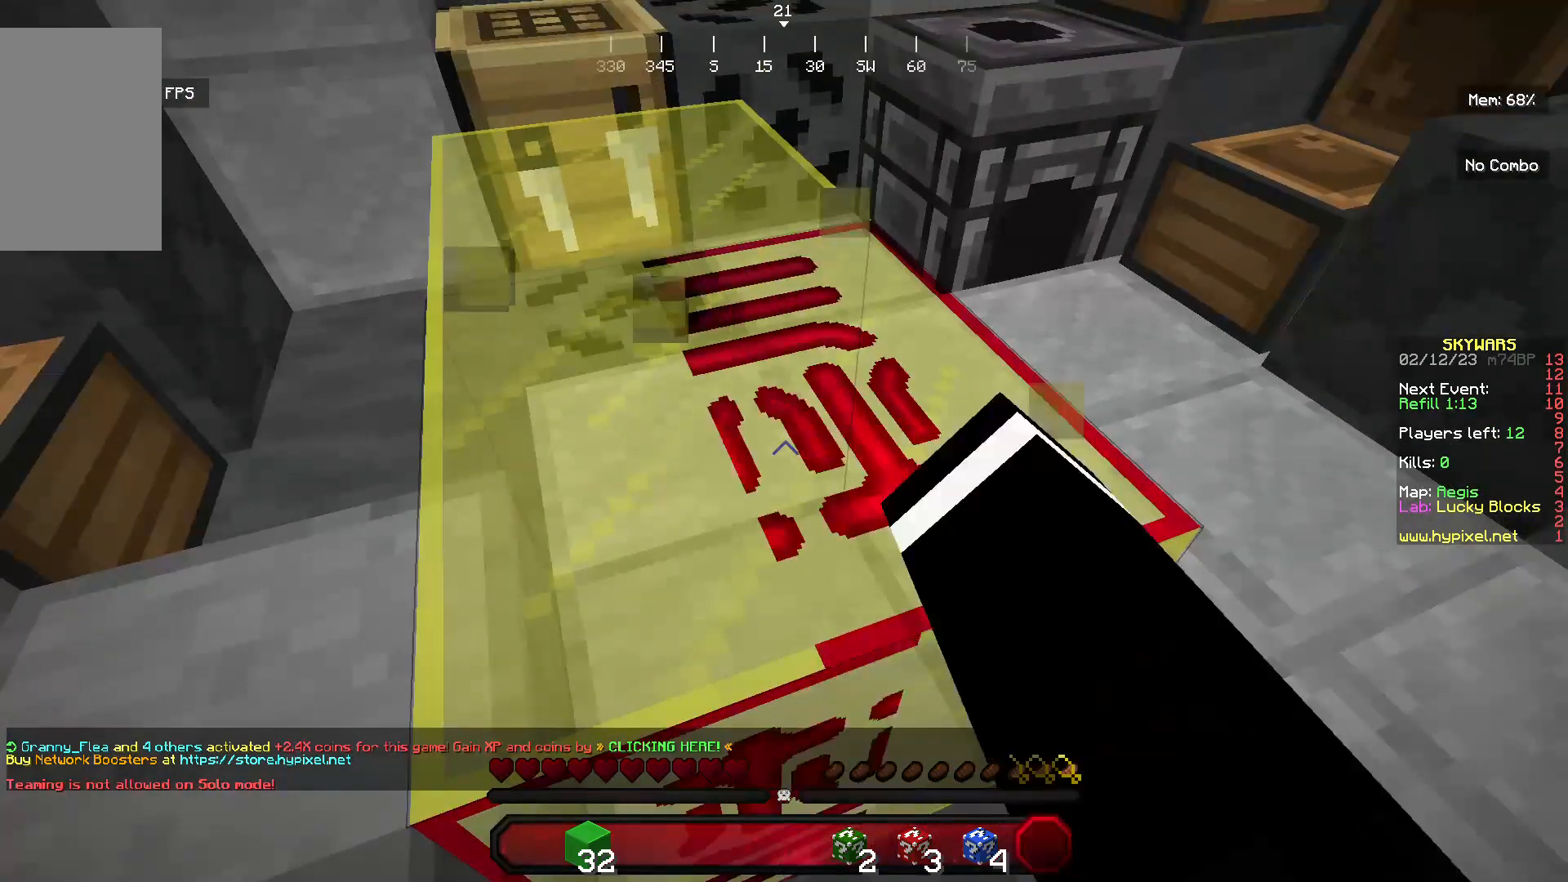
{"keys": [], "mouse": ["left"], "events": []}
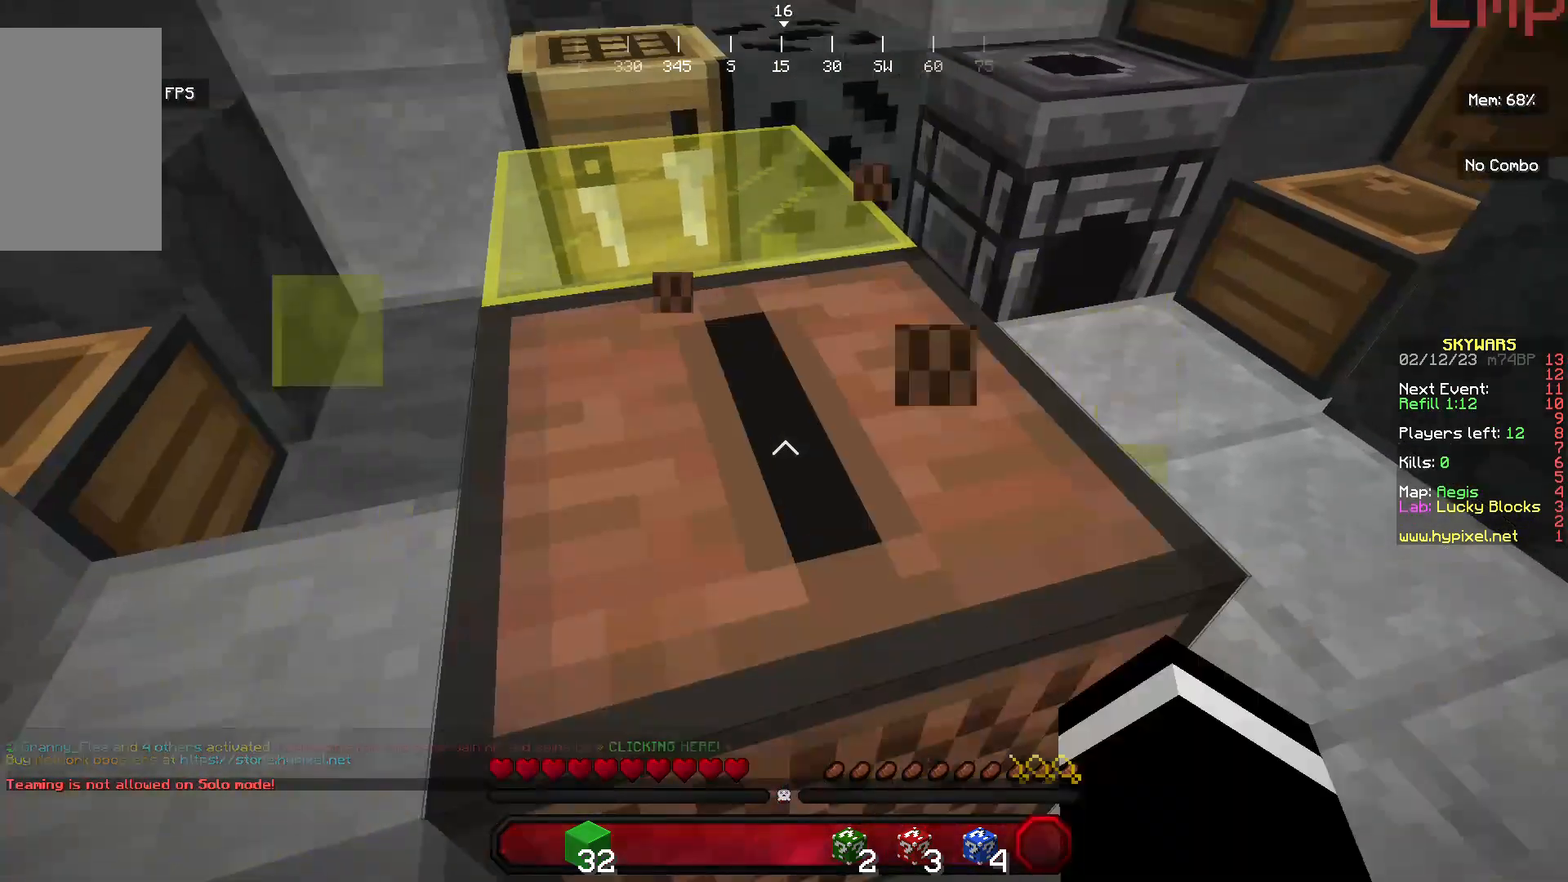
{"keys": [], "mouse": ["left"], "events": []}
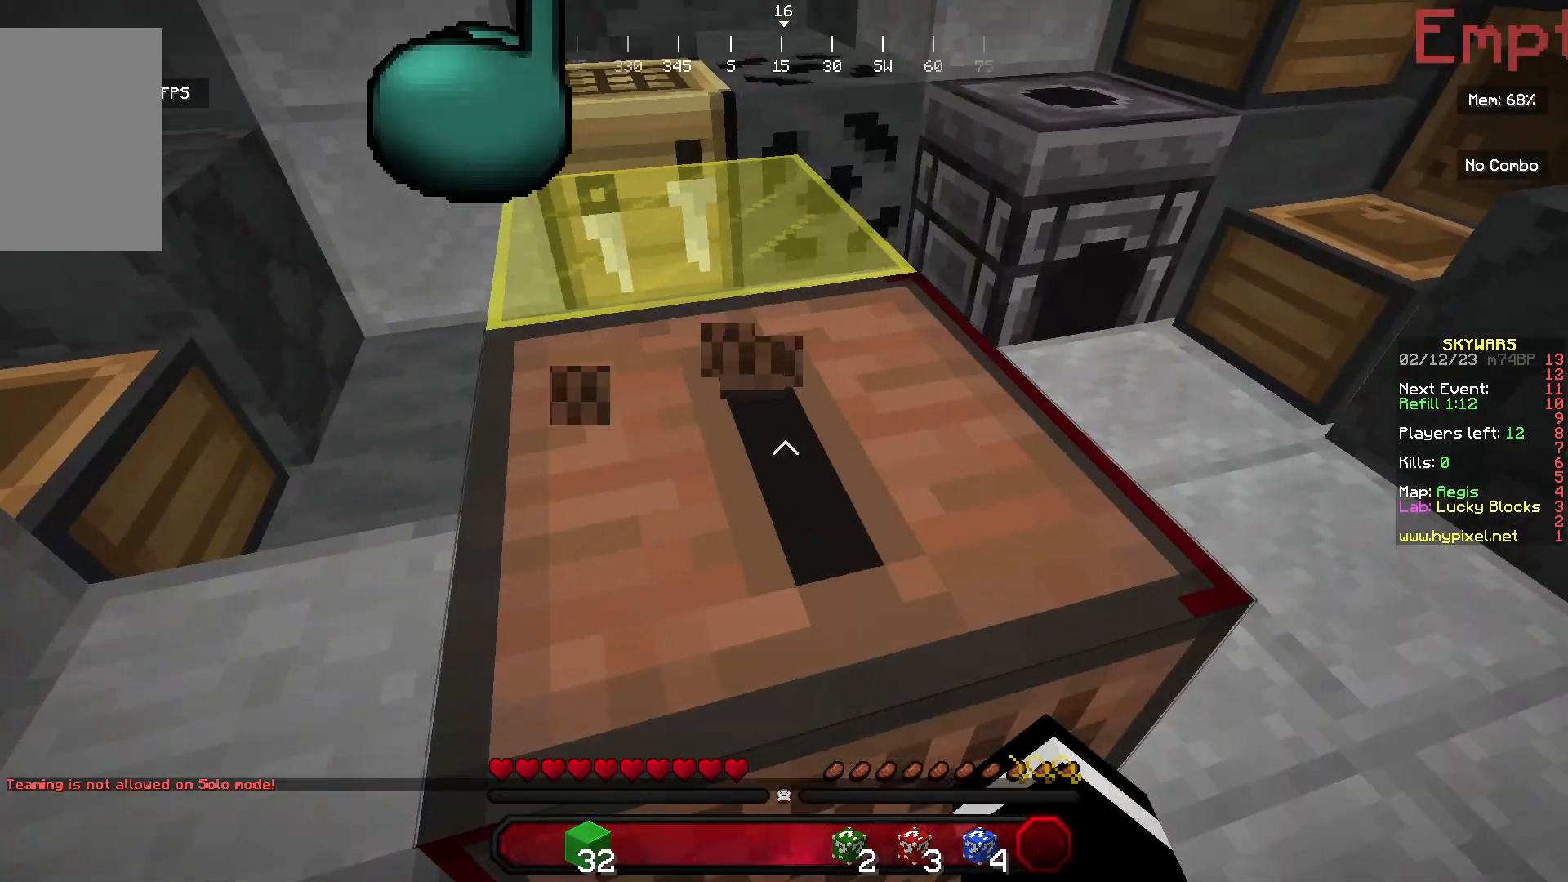
{"keys": [], "mouse": ["left"], "events": [[33, "d", "down"], [467, "d", "up"]]}
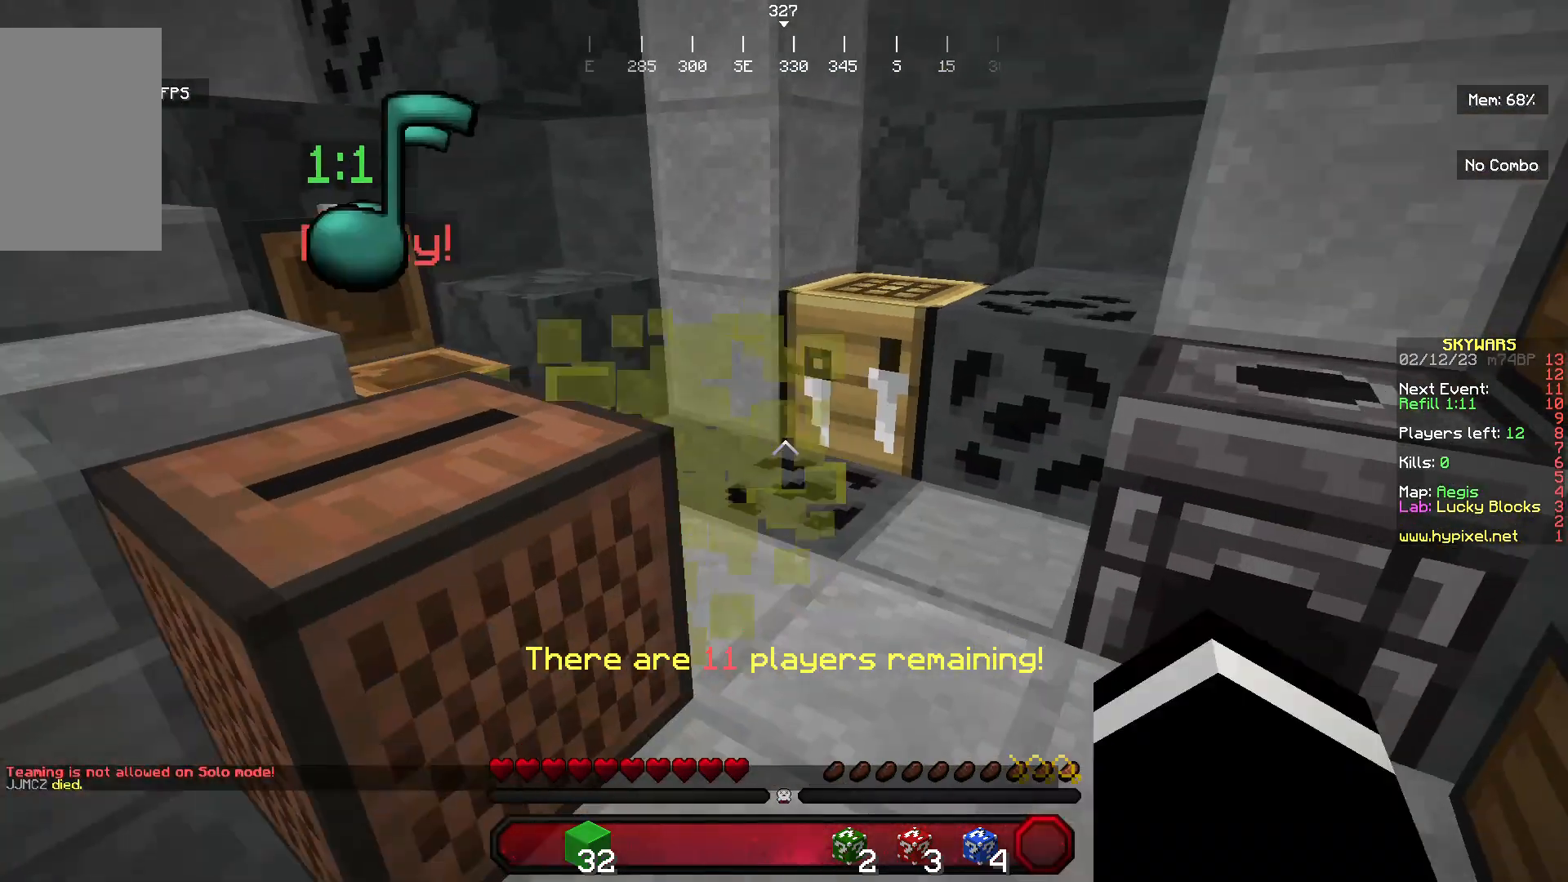
{"keys": ["w"], "mouse": [], "events": [[233, "w", "down"], [300, "mouse_left", "up"]]}
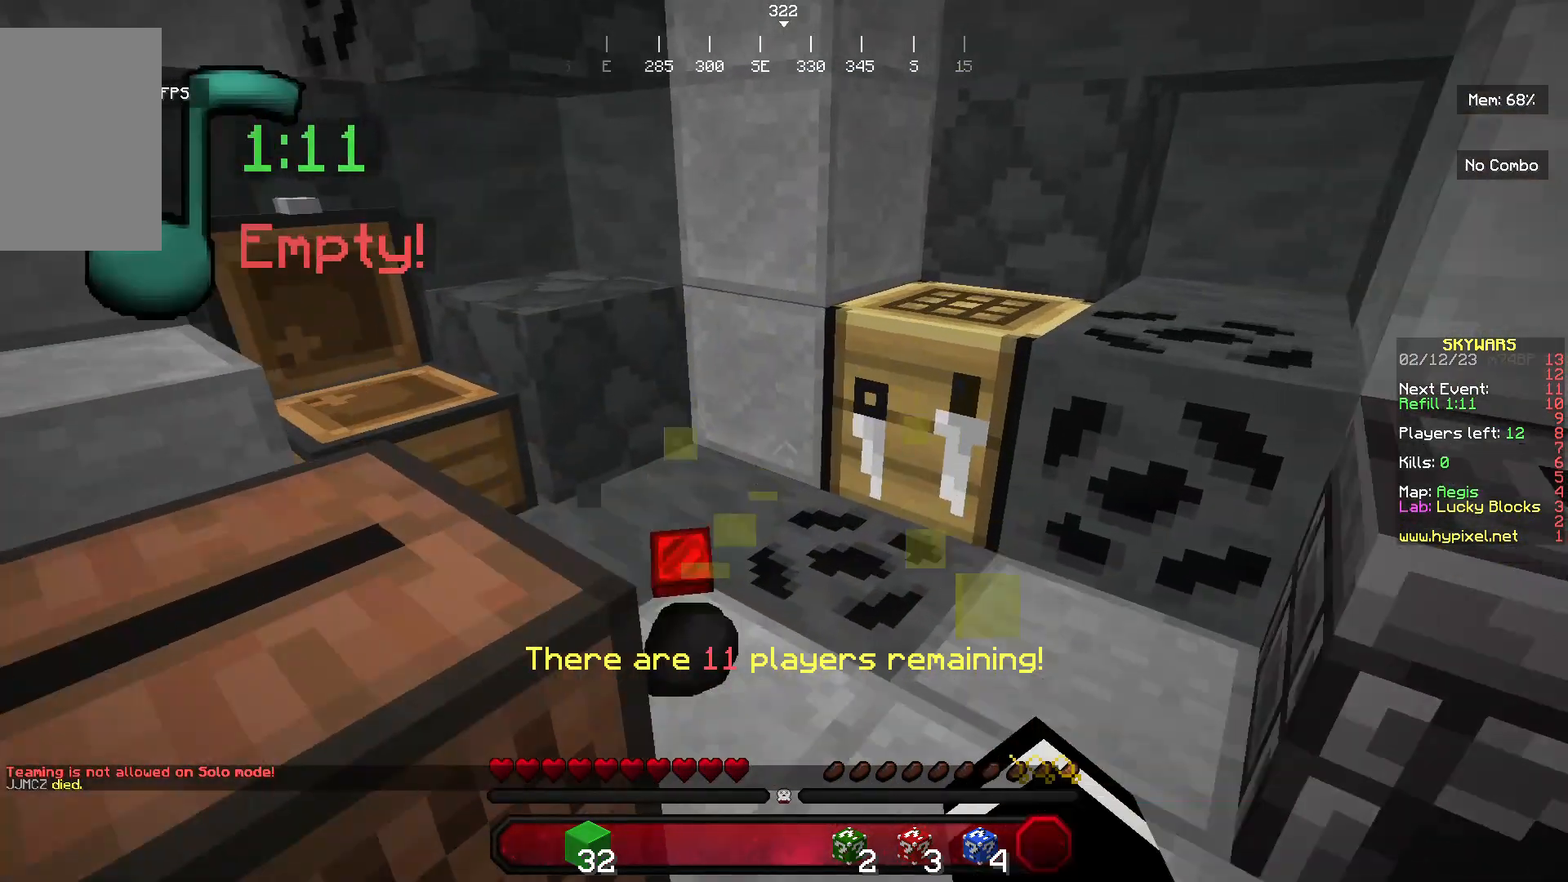
{"keys": [], "mouse": [], "events": [[200, "d", "down"], [367, "d", "up"], [467, "w", "up"]]}
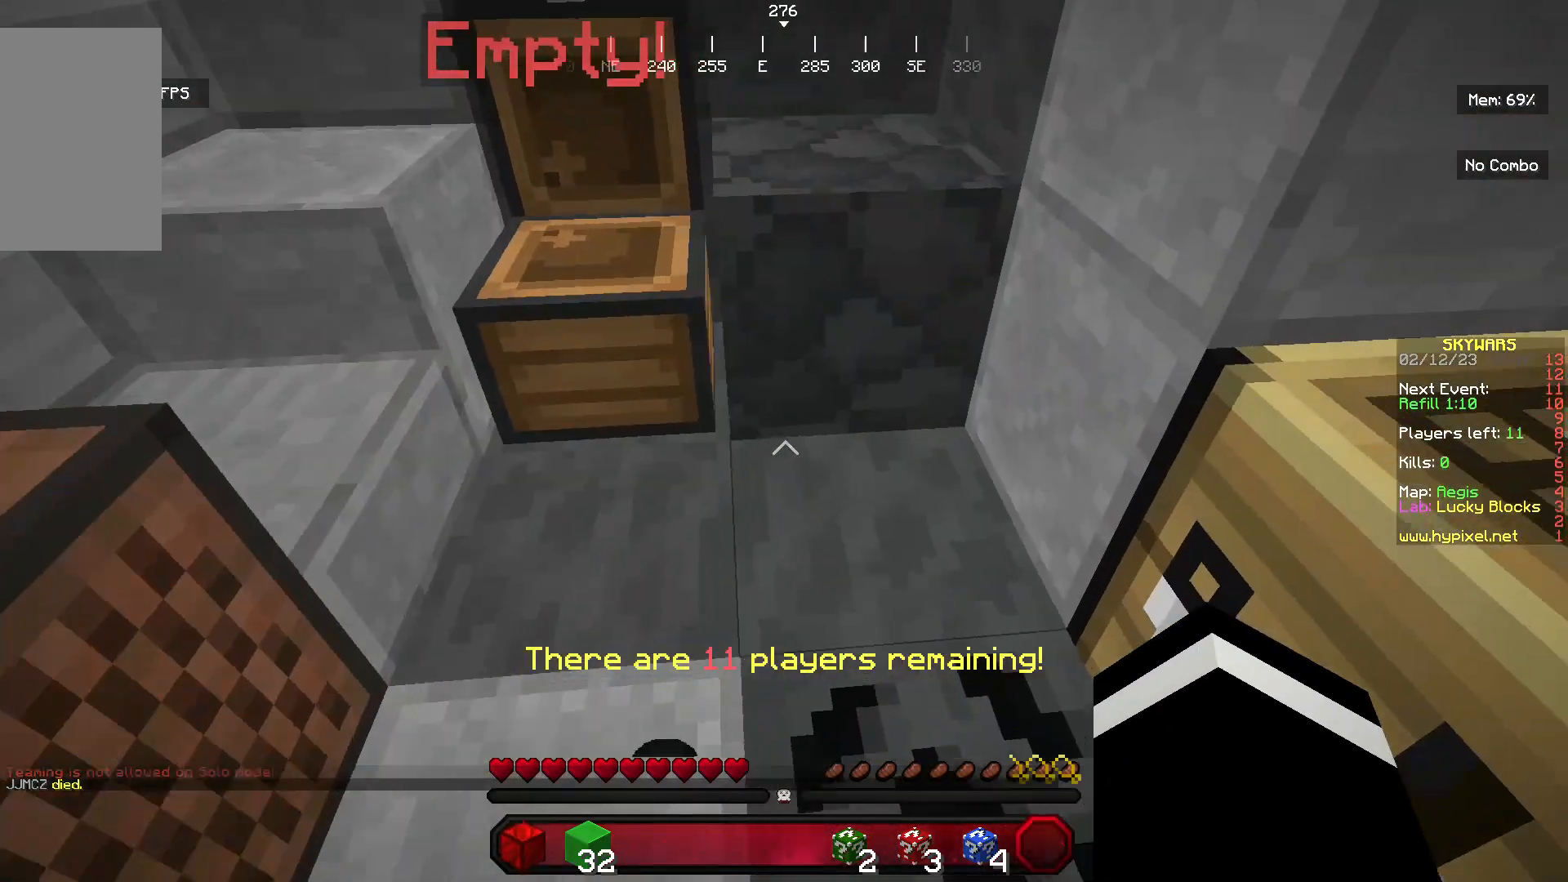
{"keys": [], "mouse": ["right"], "events": [[67, "s", "down"], [267, "mouse_right", "down"], [300, "s", "up"]]}
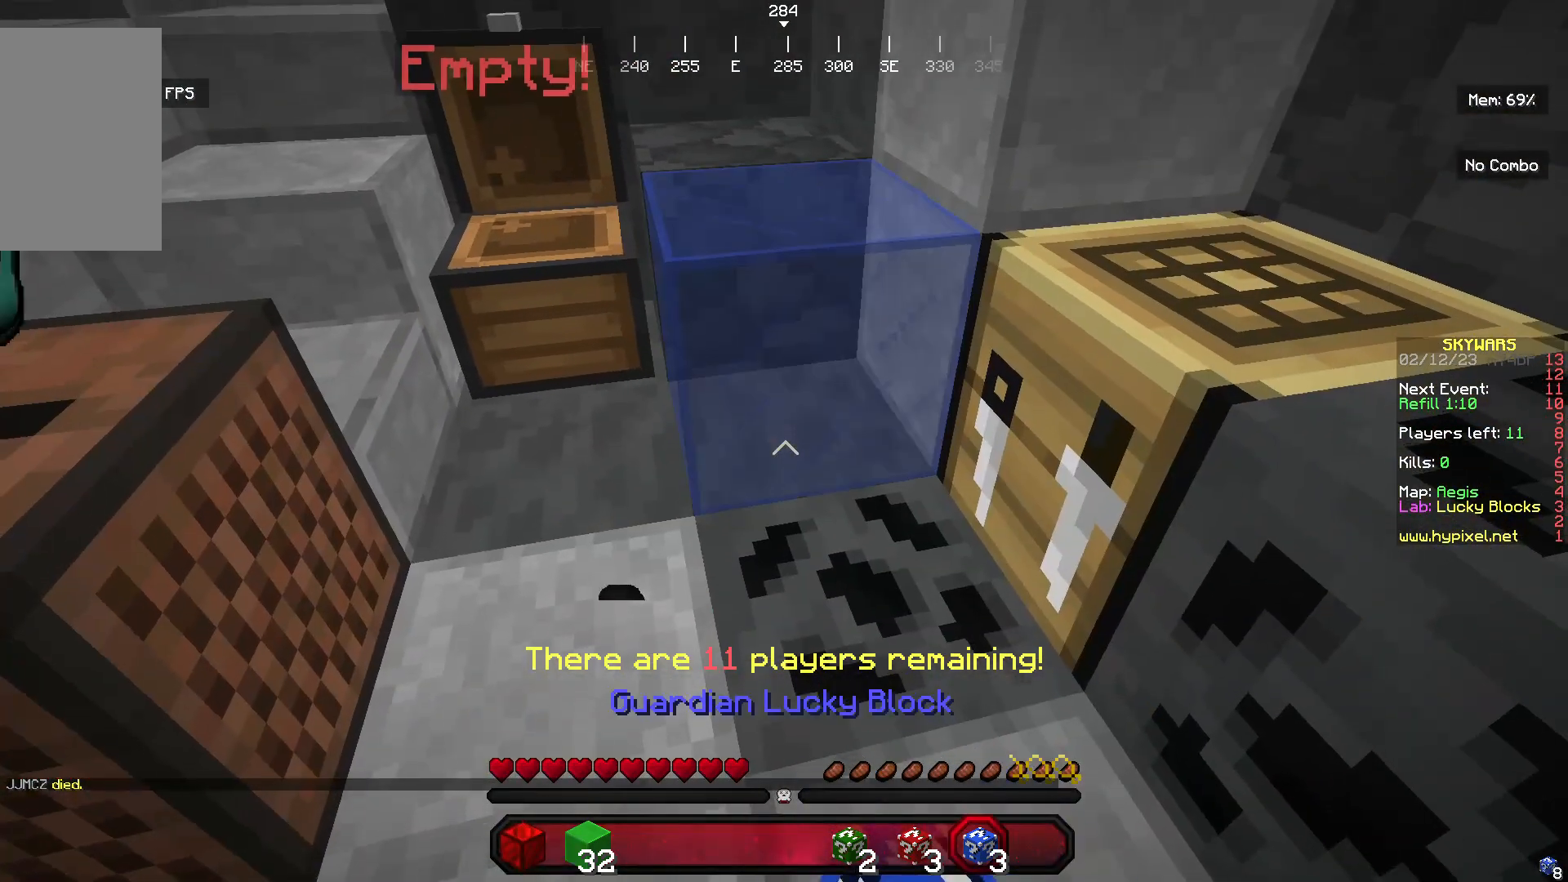
{"keys": [], "mouse": ["left"], "events": [[200, "mouse_right", "up"], [267, "mouse_left", "down"]]}
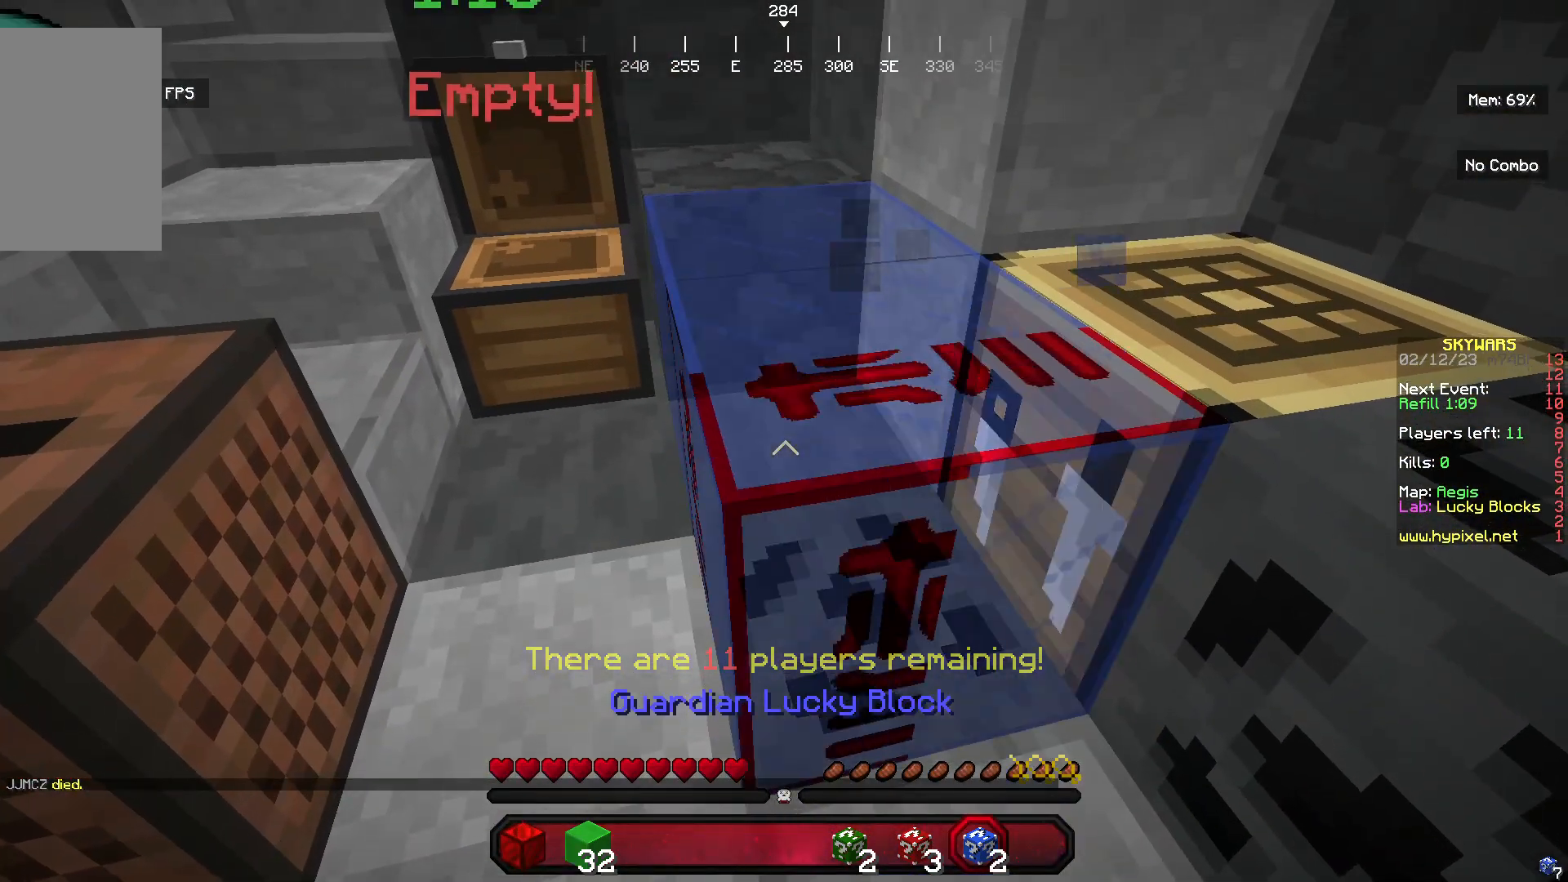
{"keys": [], "mouse": ["left"], "events": []}
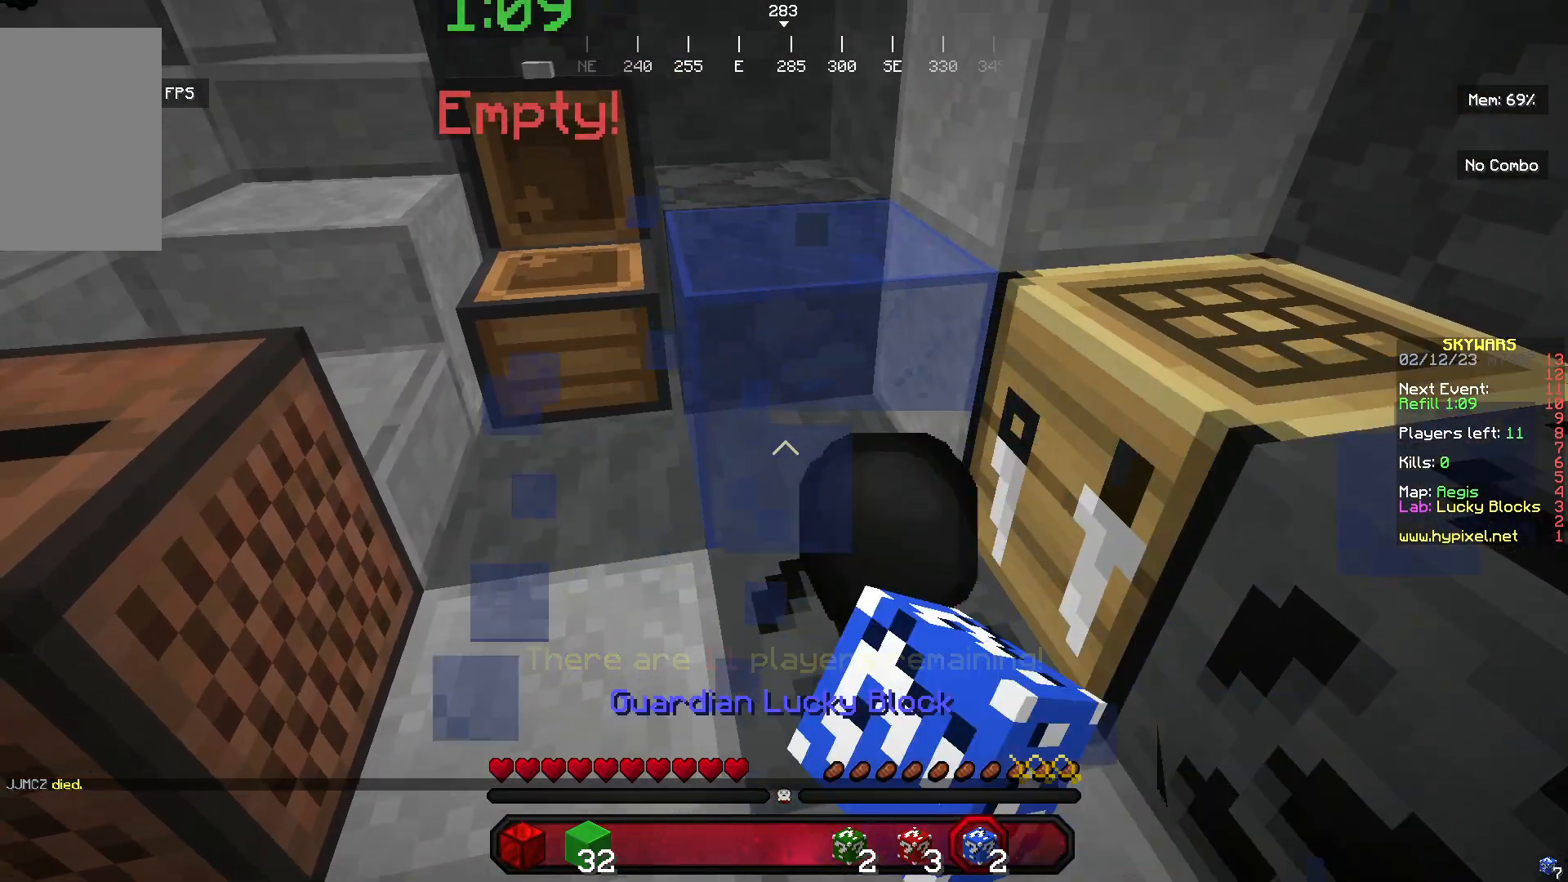
{"keys": [], "mouse": ["left"], "events": [[333, "d", "down"], [500, "d", "up"]]}
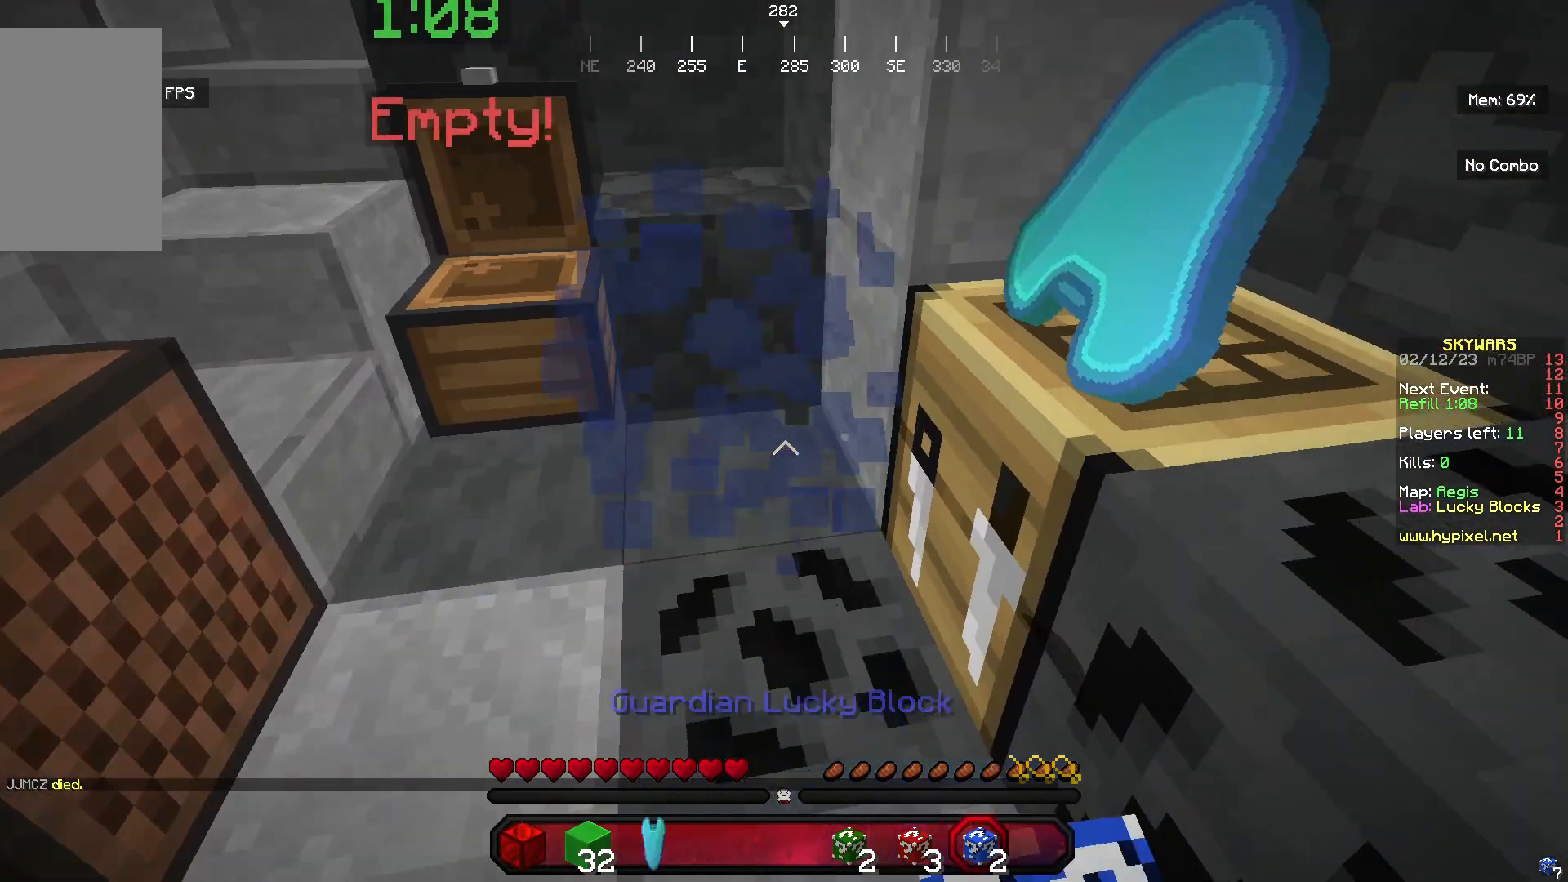
{"keys": ["w"], "mouse": [], "events": [[167, "w", "down"], [333, "mouse_left", "up"]]}
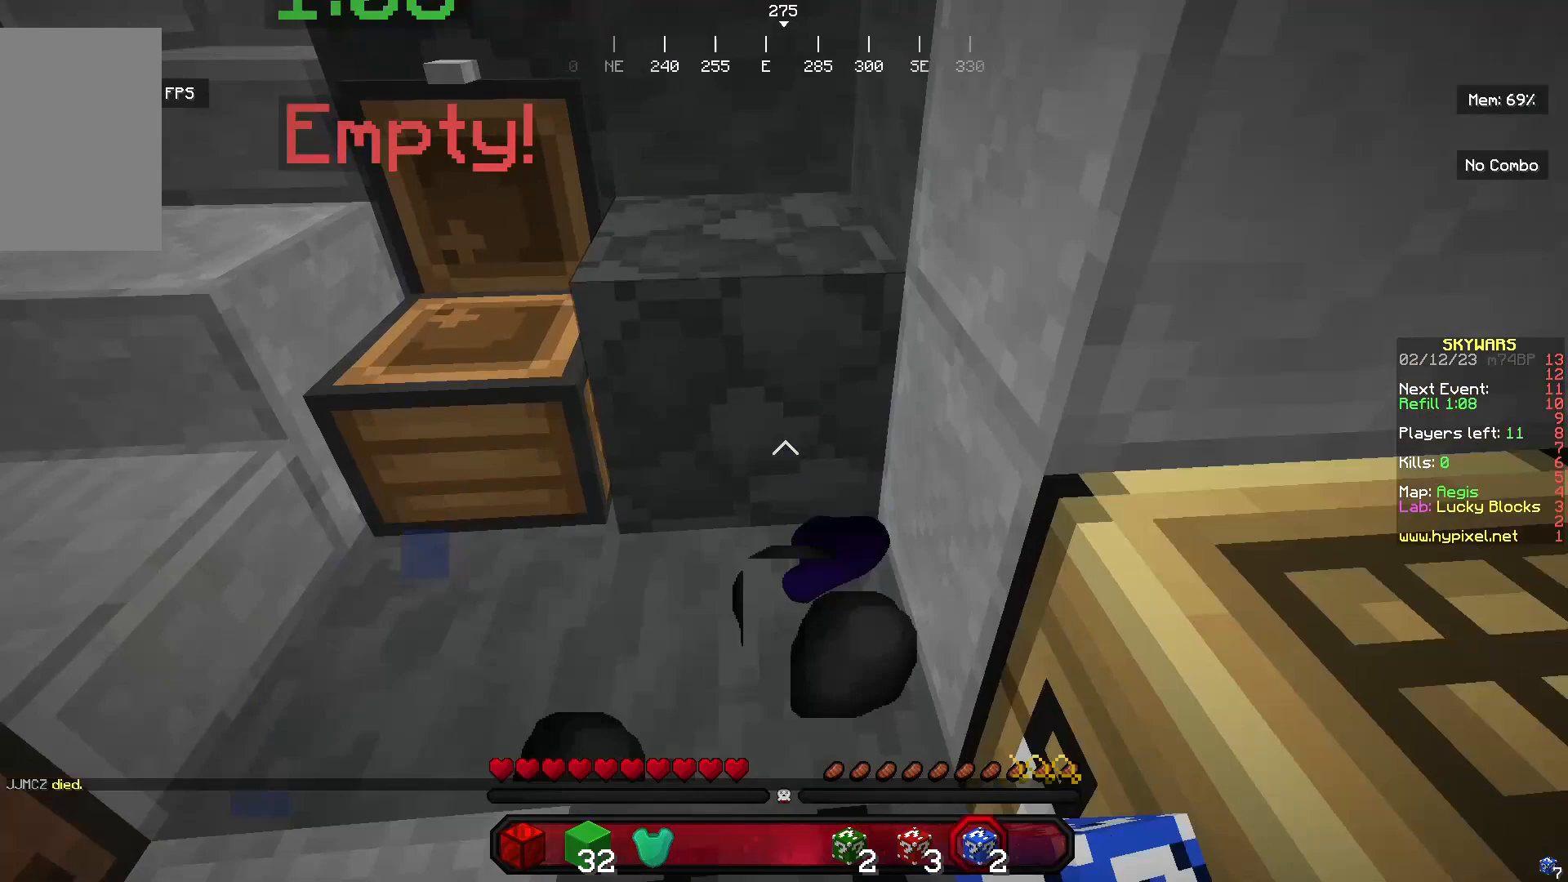
{"keys": ["s"], "mouse": ["left"], "events": [[100, "d", "down"], [200, "w", "up"], [233, "d", "up"], [233, "s", "down"], [333, "mouse_right", "down"], [467, "mouse_right", "up"], [500, "mouse_left", "down"]]}
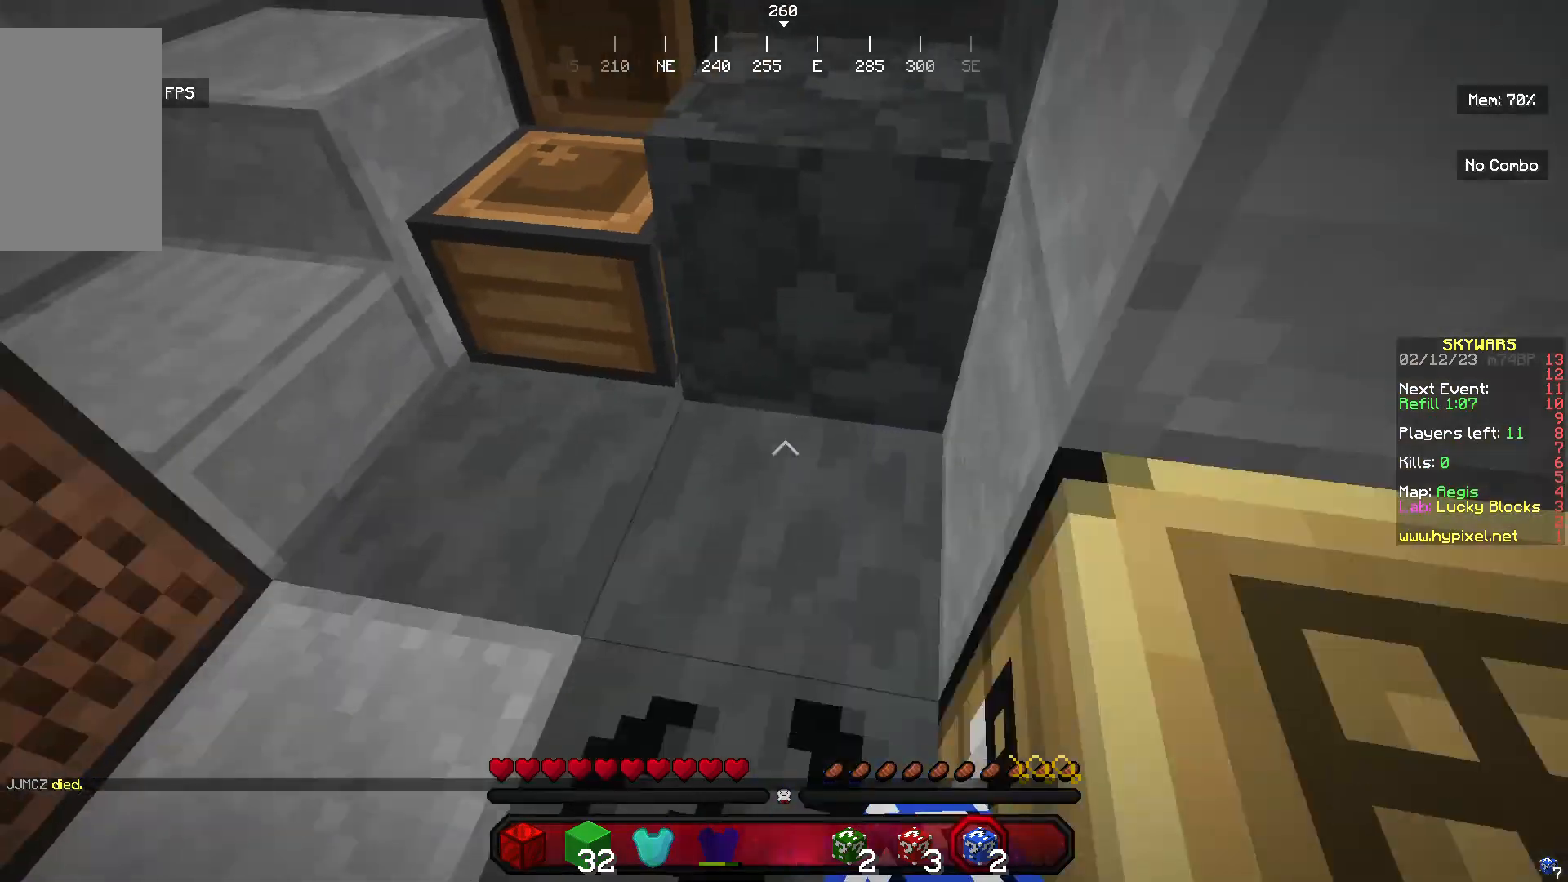
{"keys": [], "mouse": ["left"], "events": [[33, "a", "down"], [100, "a", "up"], [333, "s", "up"]]}
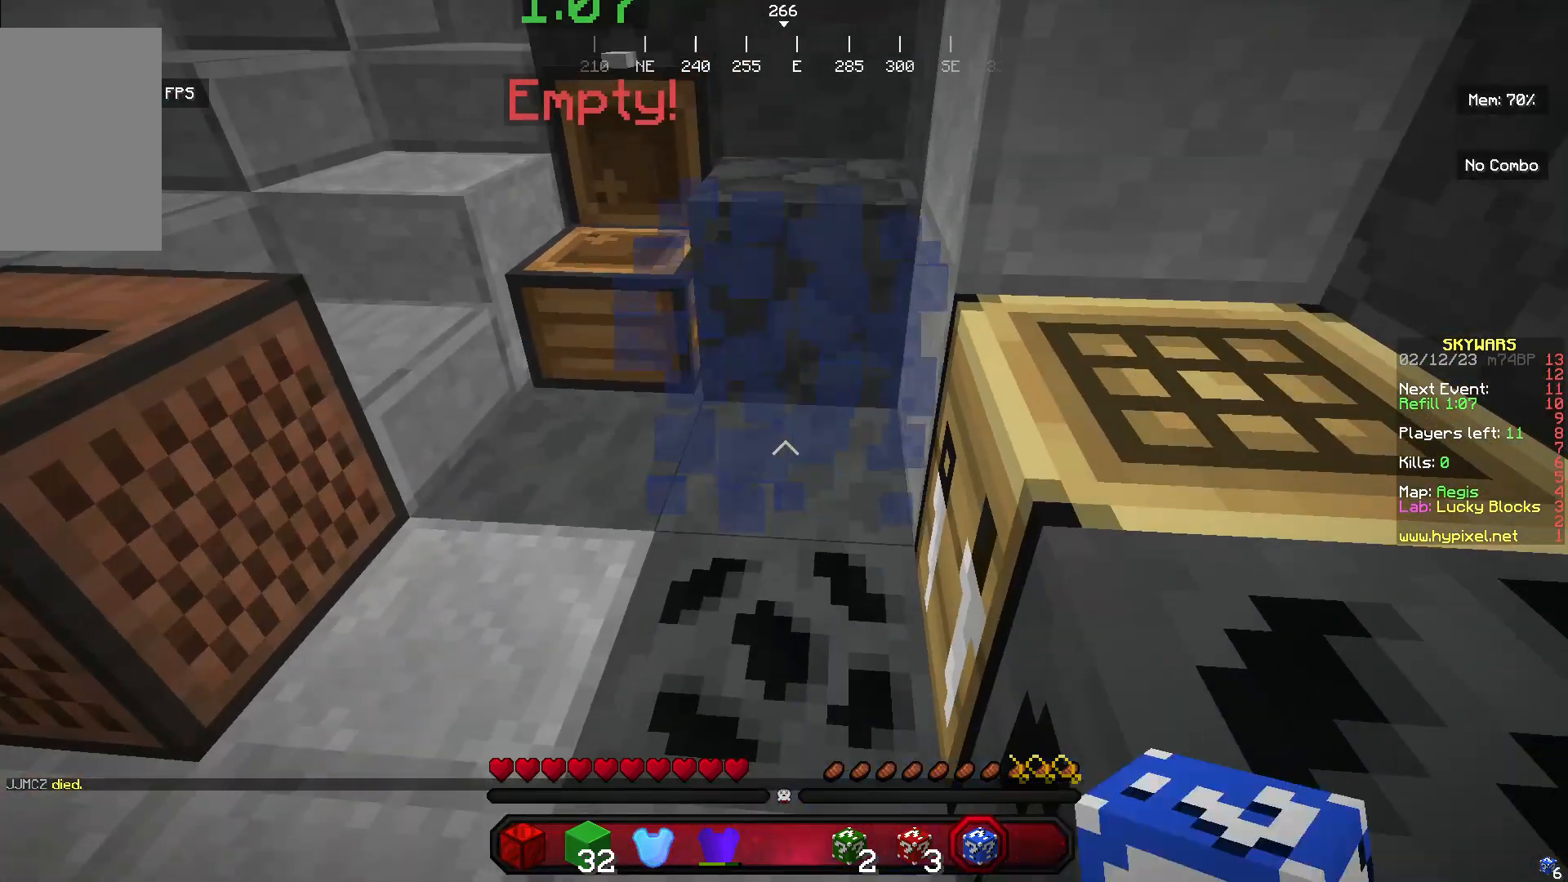
{"keys": ["s"], "mouse": ["left"], "events": [[67, "w", "down"], [133, "mouse_right", "down"], [167, "mouse_left", "up"], [267, "w", "up"], [300, "mouse_left", "down"], [333, "mouse_right", "up"], [367, "s", "down"]]}
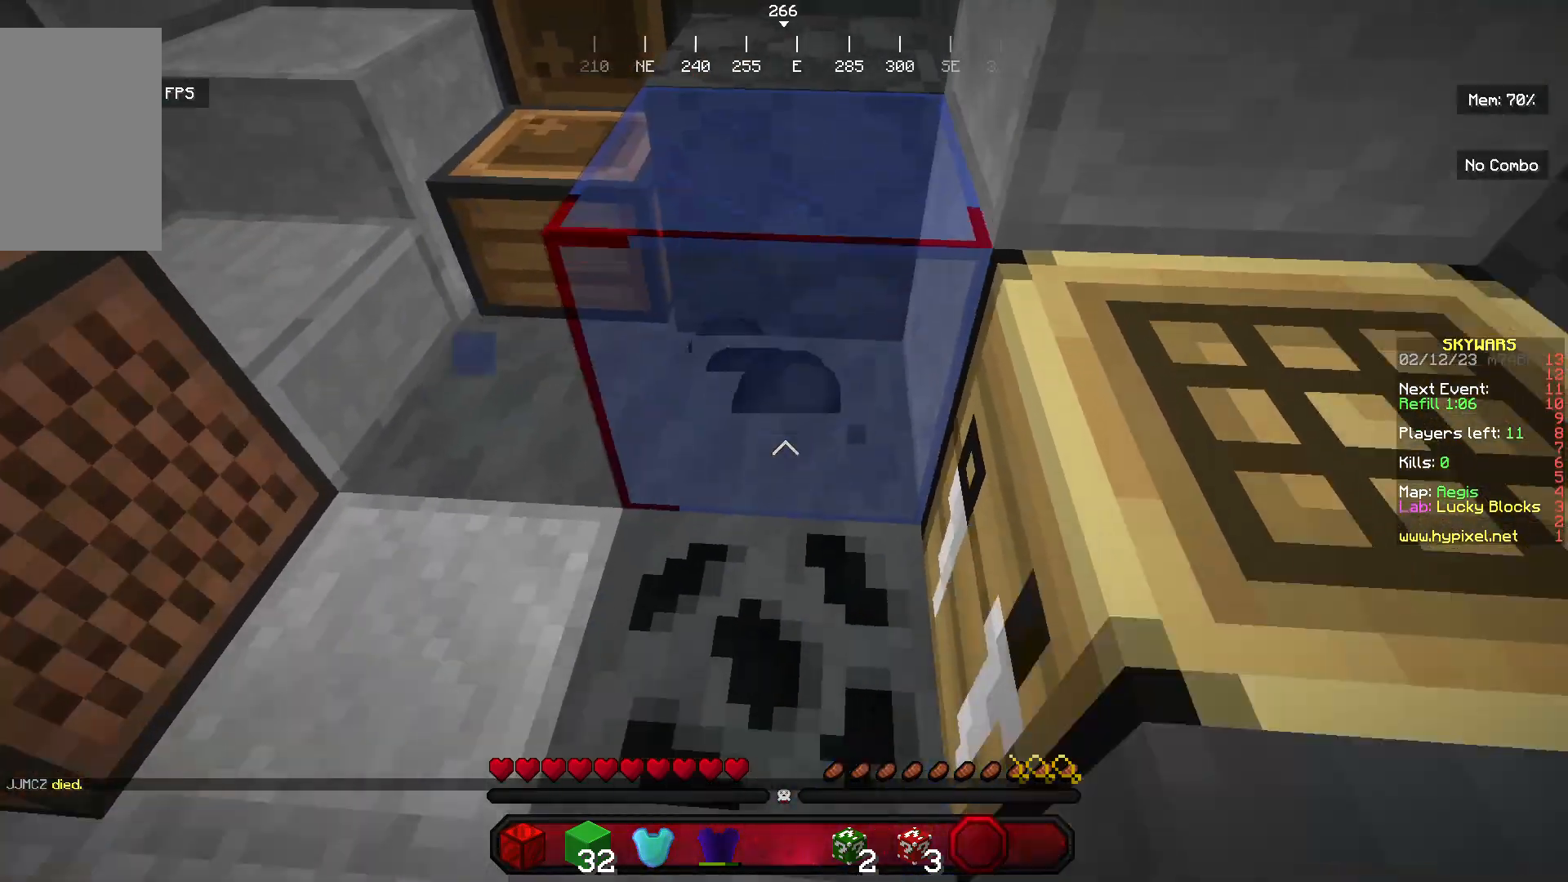
{"keys": ["w"], "mouse": ["left"], "events": [[200, "s", "up"], [367, "w", "down"]]}
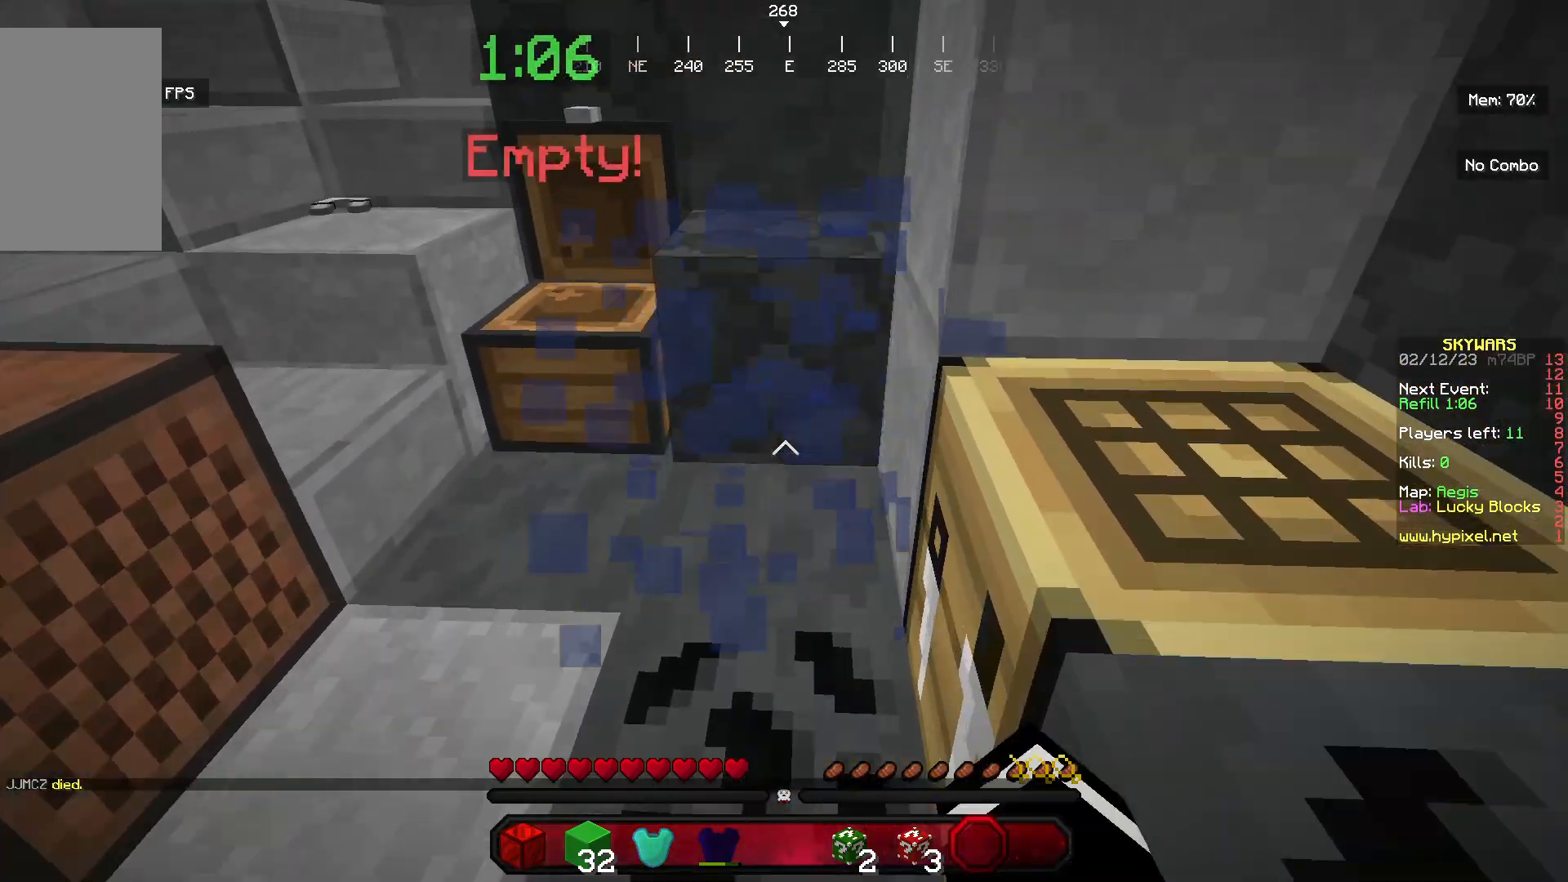
{"keys": ["d", "w"], "mouse": [], "events": [[100, "mouse_left", "up"], [233, "d", "down"]]}
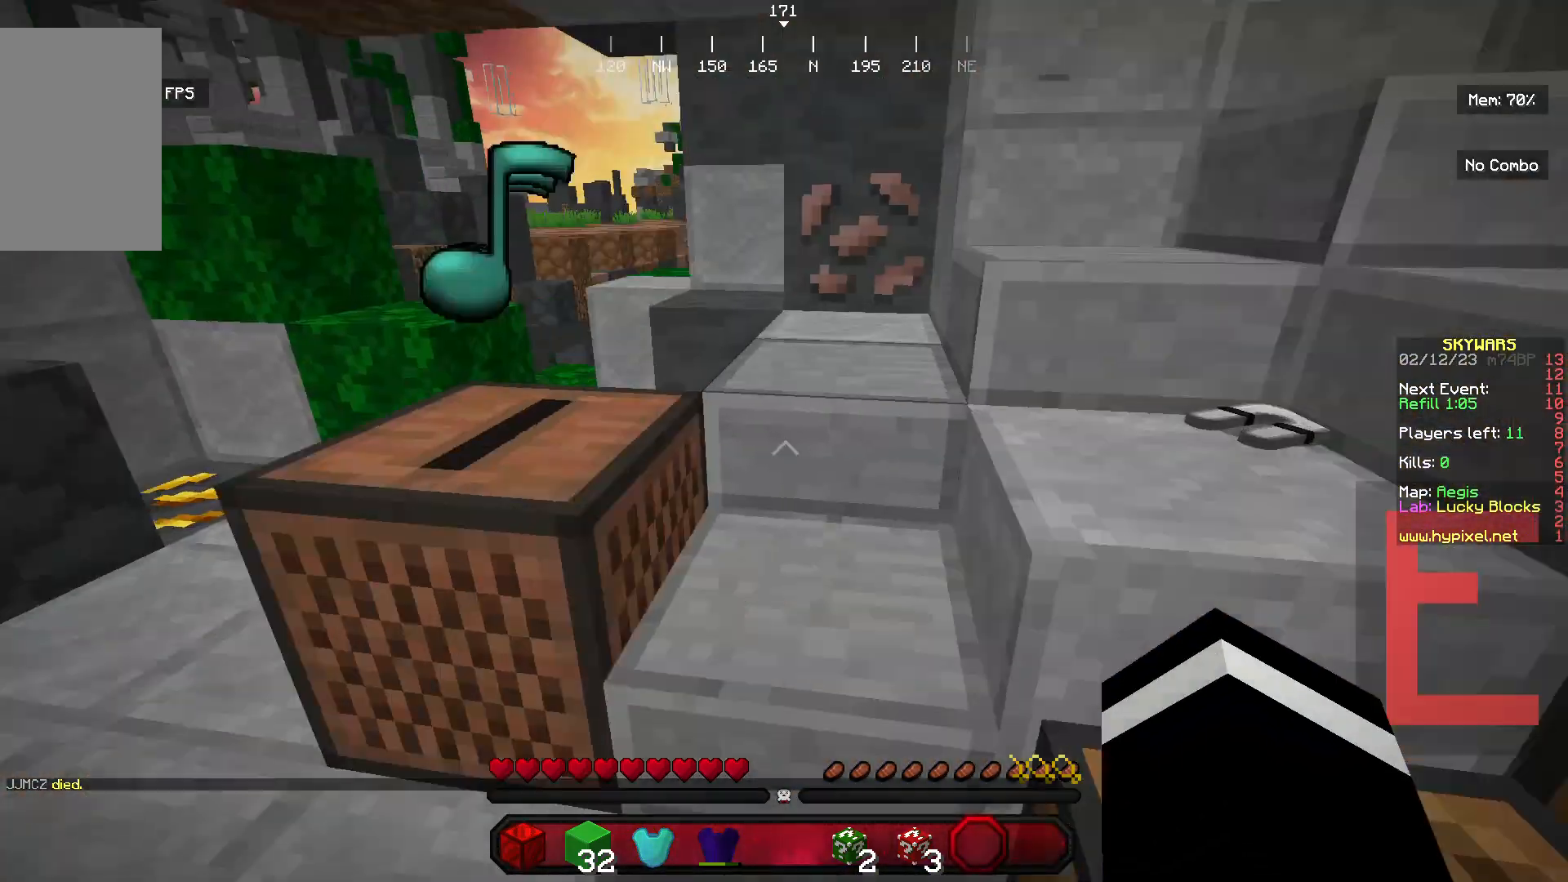
{"keys": ["d", "w"], "mouse": [], "events": [[67, "d", "up"], [333, "d", "down"]]}
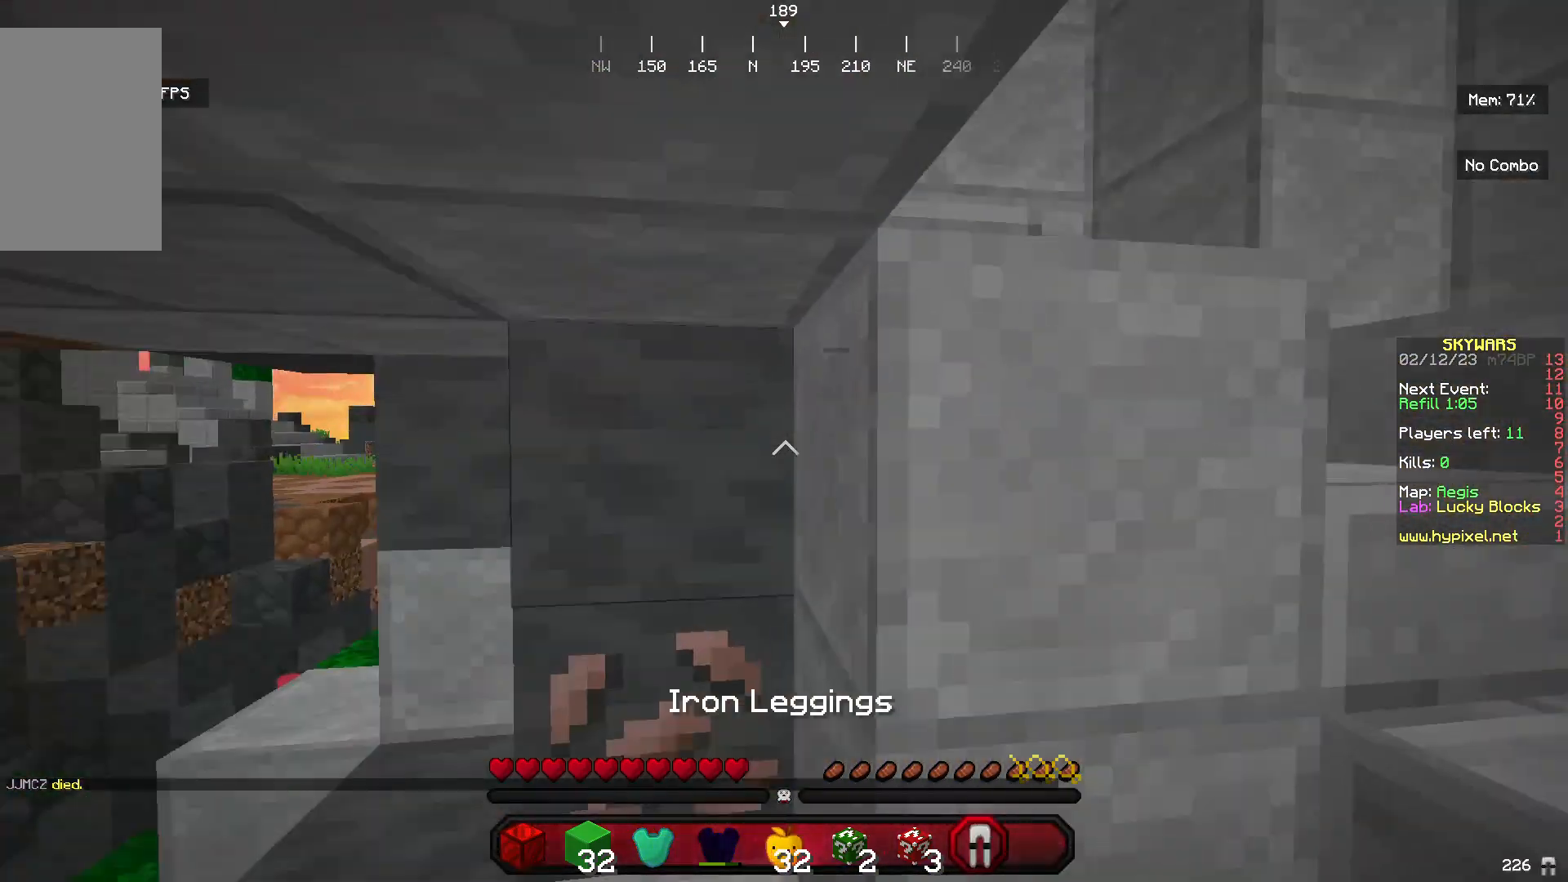
{"keys": ["d", "s"], "mouse": [], "events": [[133, "w", "up"], [267, "w", "down"], [333, "w", "up"], [500, "s", "down"]]}
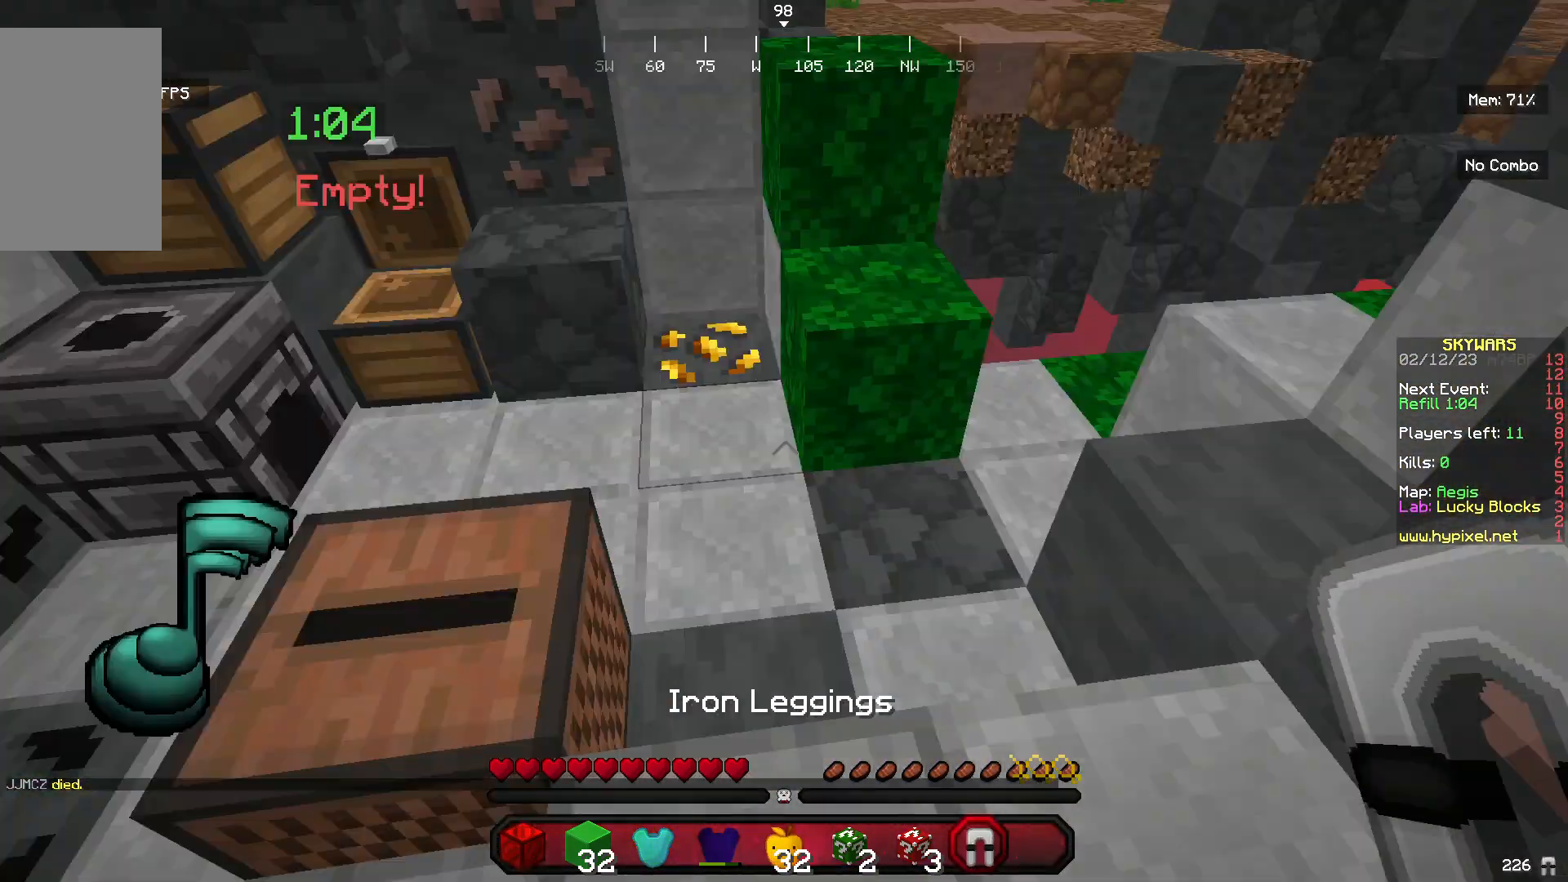
{"keys": ["d"], "mouse": [], "events": [[33, "d", "up"], [67, "a", "down"], [333, "a", "up"], [333, "d", "down"], [367, "s", "up"]]}
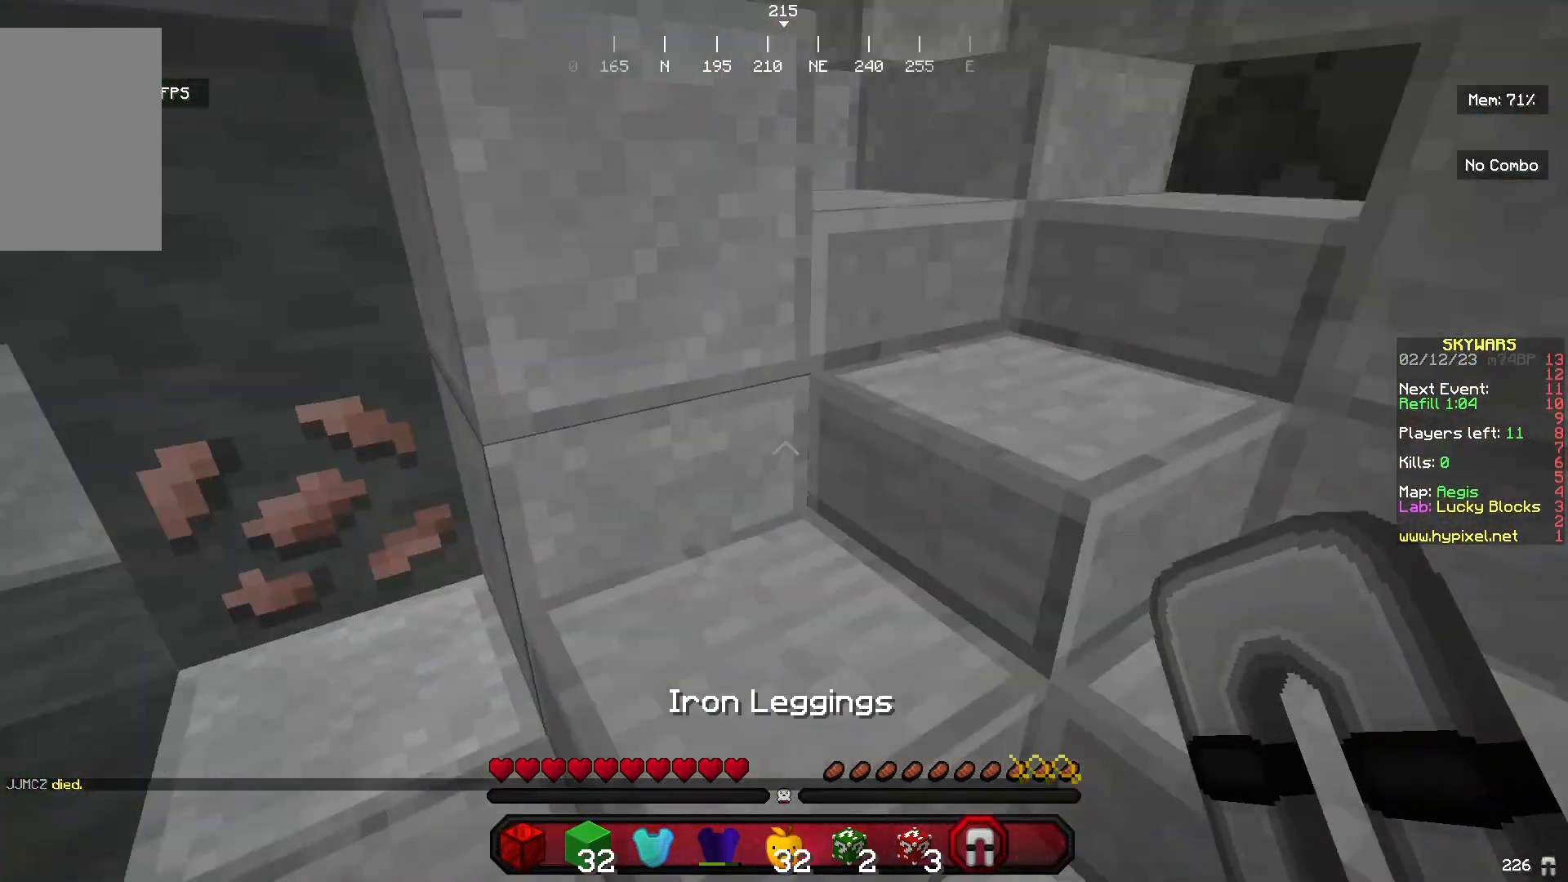
{"keys": ["w"], "mouse": [], "events": [[33, "w", "down"], [167, "d", "up"], [167, "mouse_right", "down"], [367, "mouse_right", "up"]]}
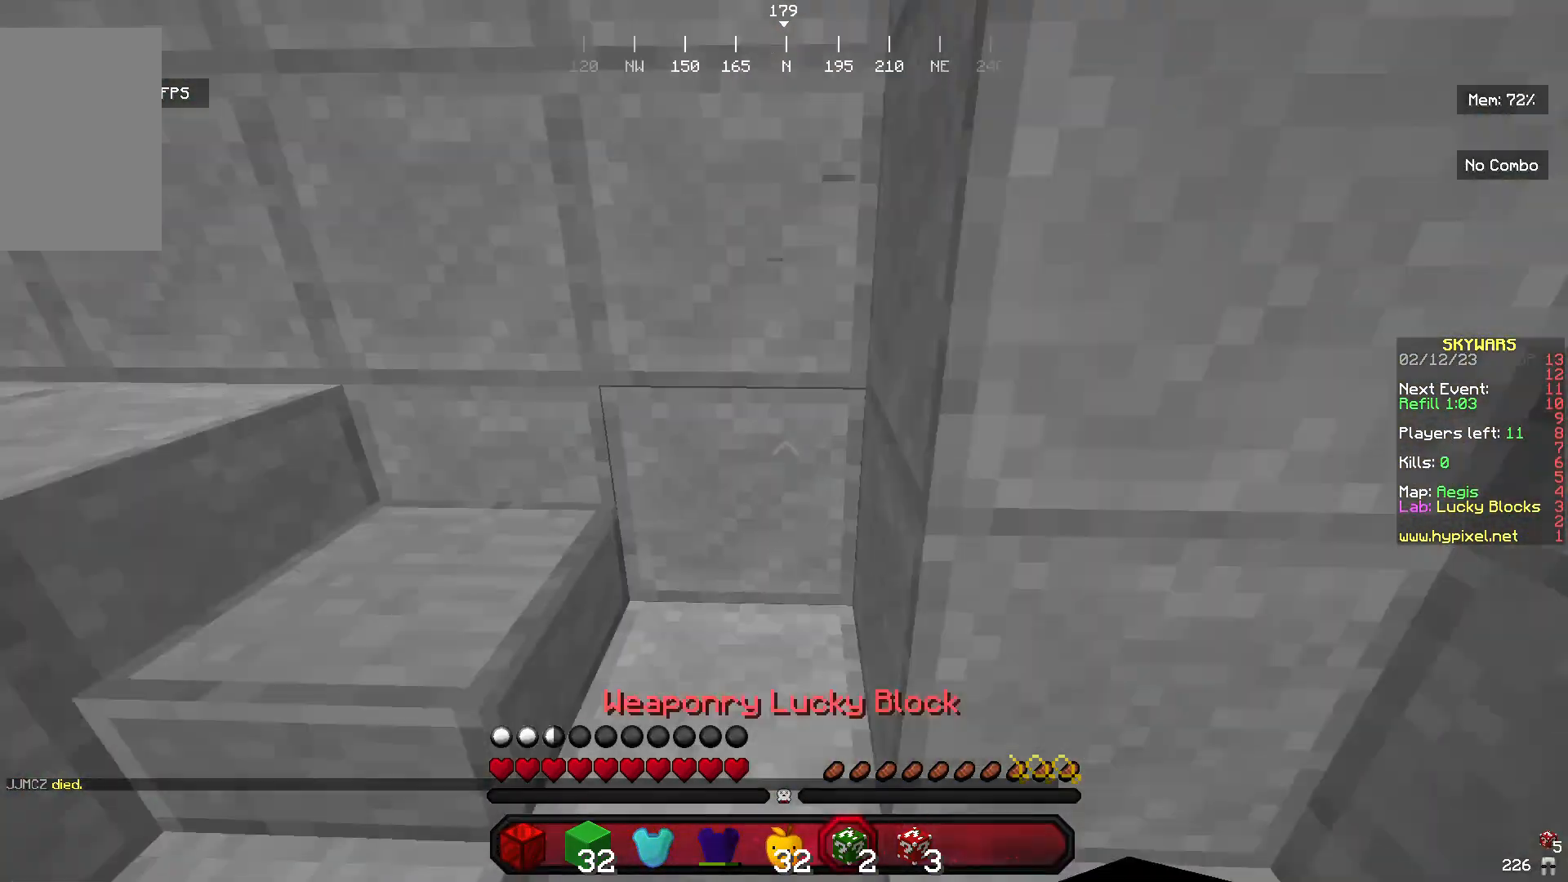
{"keys": ["w"], "mouse": [], "events": []}
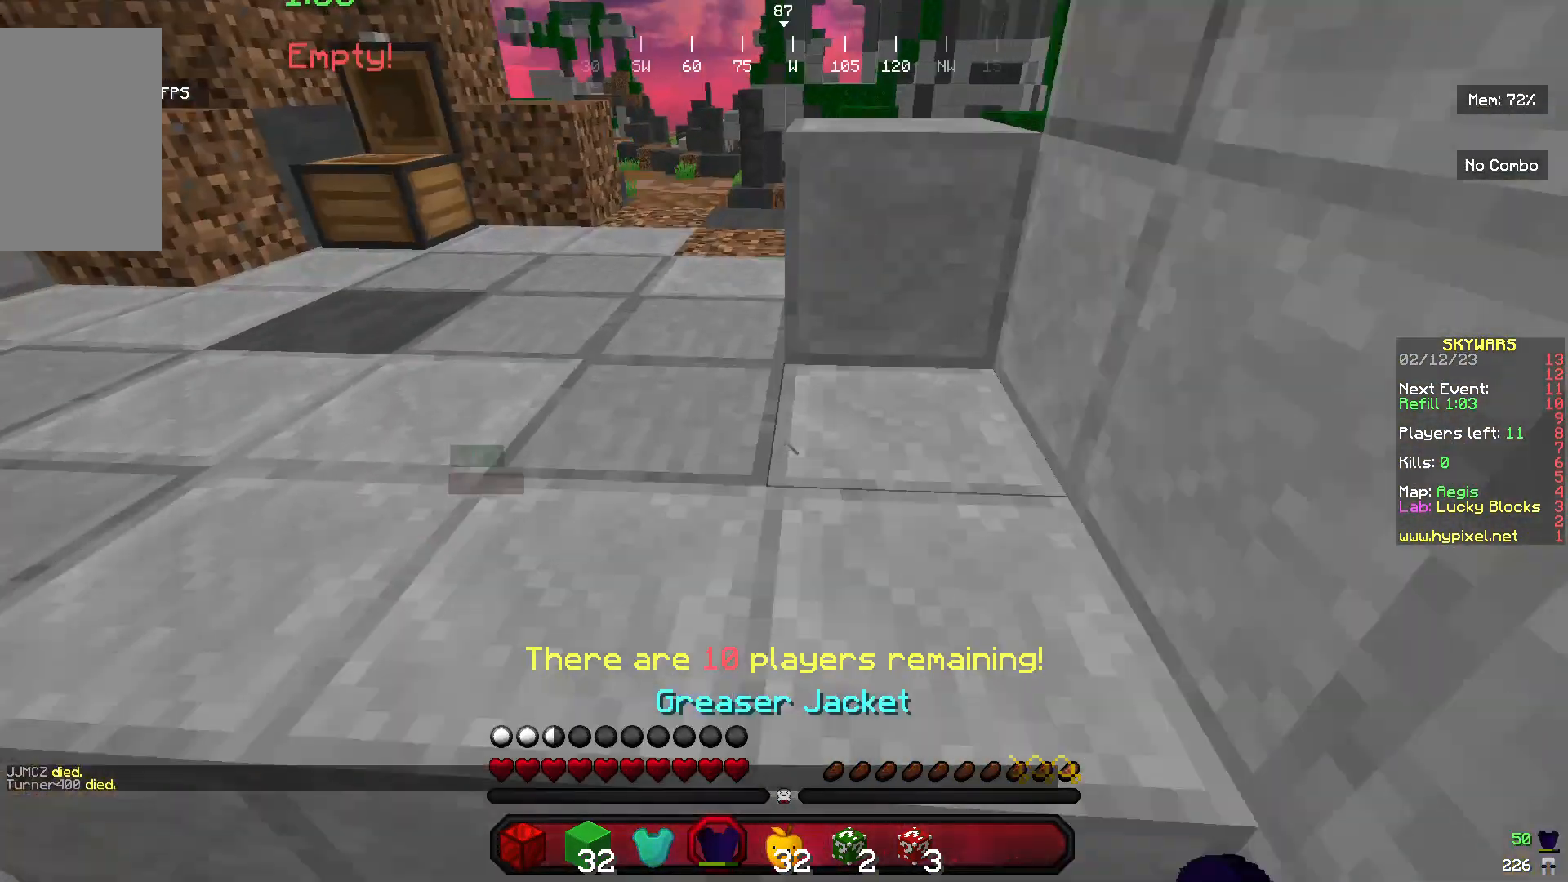
{"keys": ["a", "w"], "mouse": [], "events": [[200, "a", "down"]]}
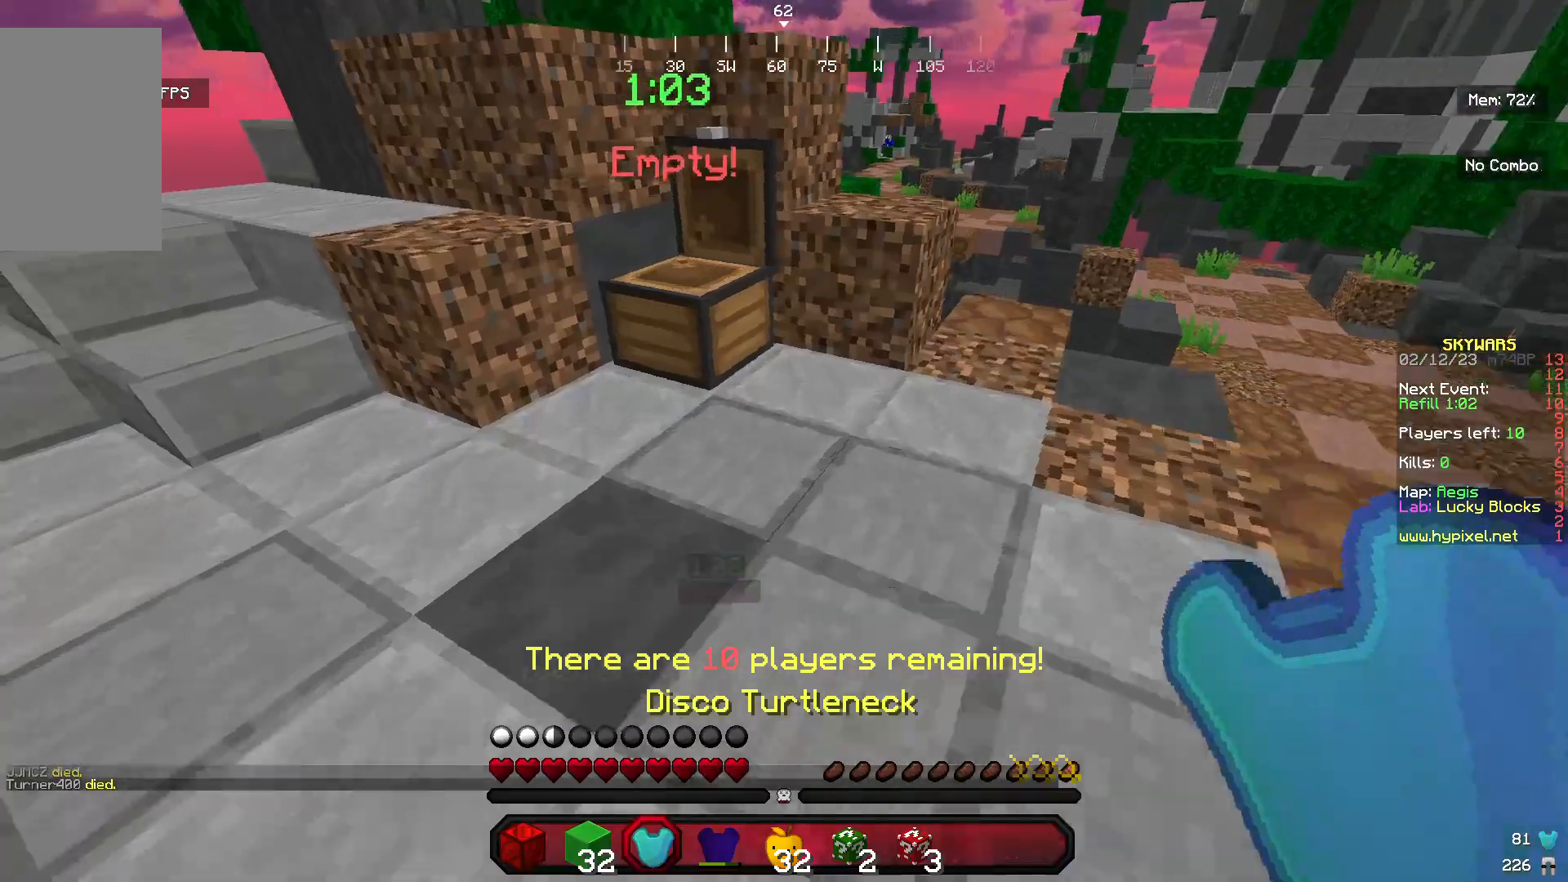
{"keys": ["w"], "mouse": [], "events": [[400, "a", "up"]]}
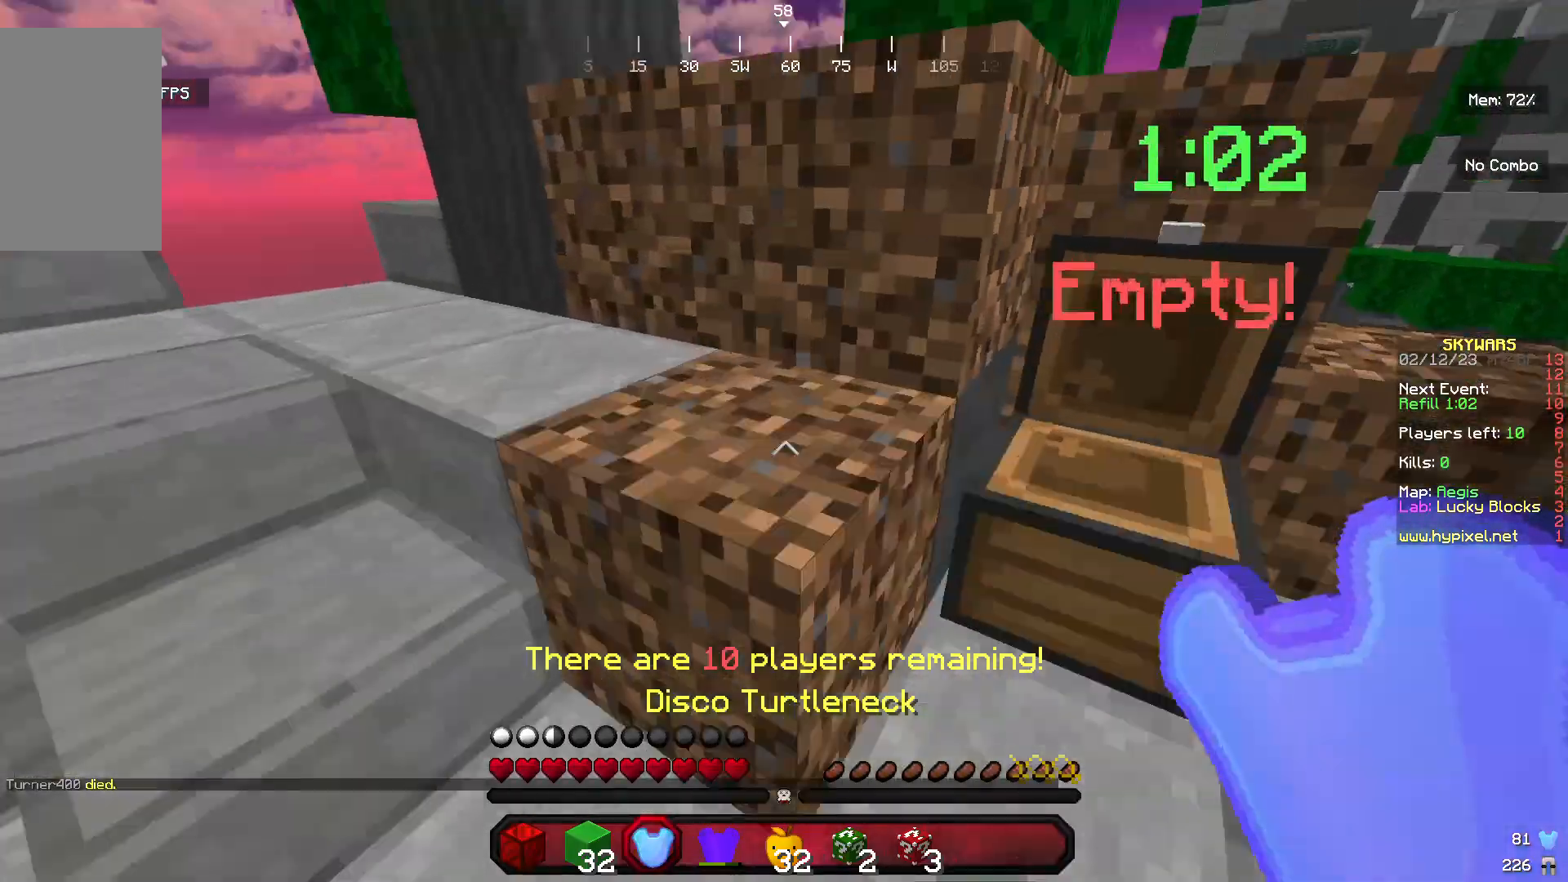
{"keys": ["w"], "mouse": [], "events": [[67, "a", "down"], [133, "a", "up"]]}
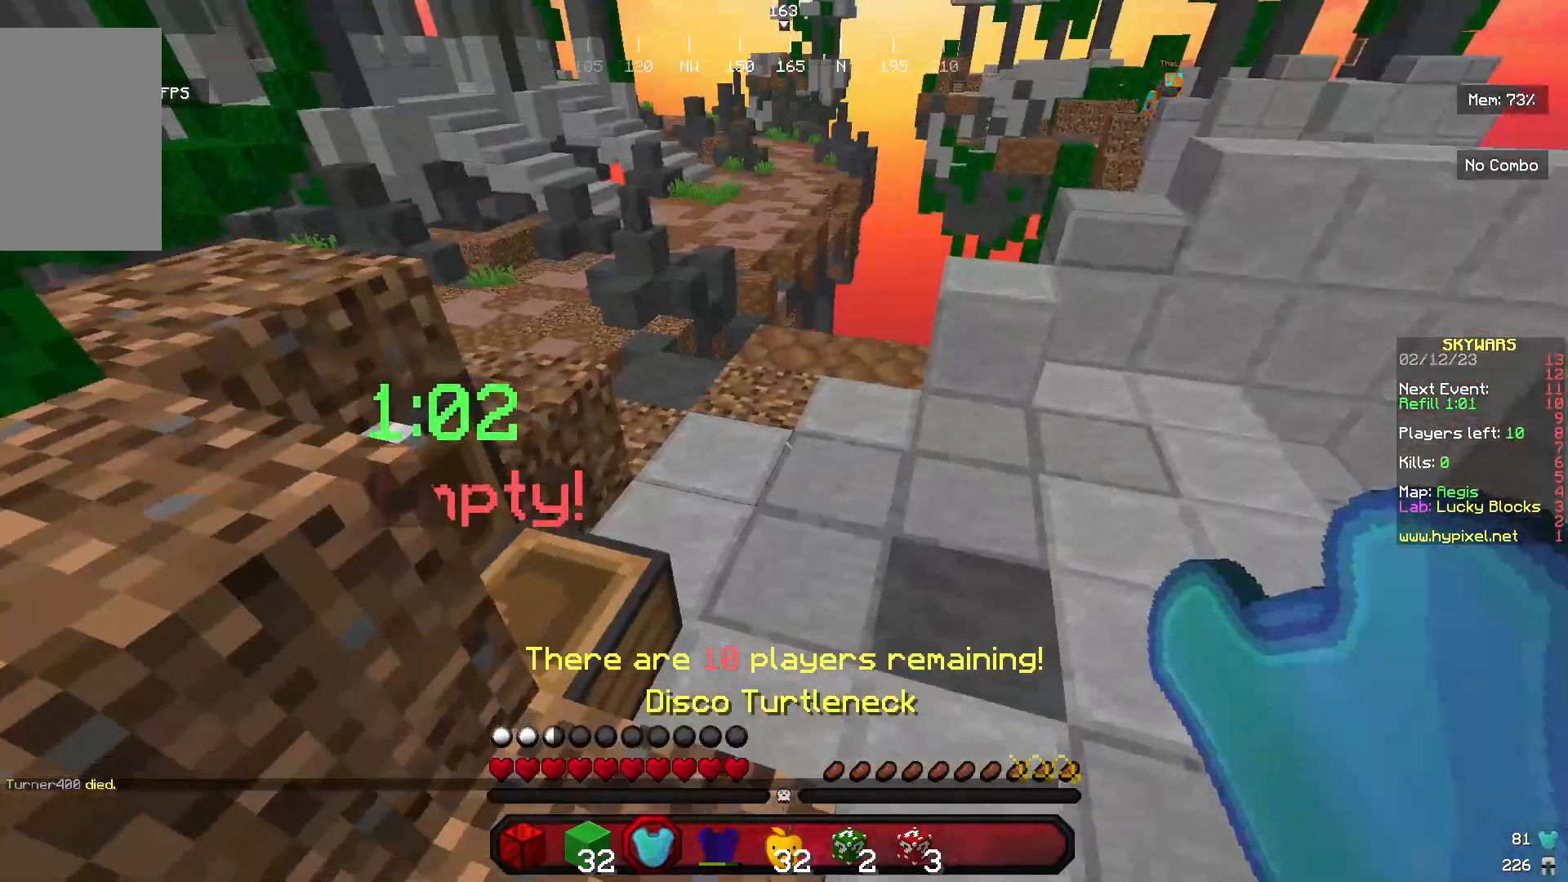
{"keys": [], "mouse": [], "events": [[100, "a", "down"], [200, "w", "up"], [233, "a", "up"]]}
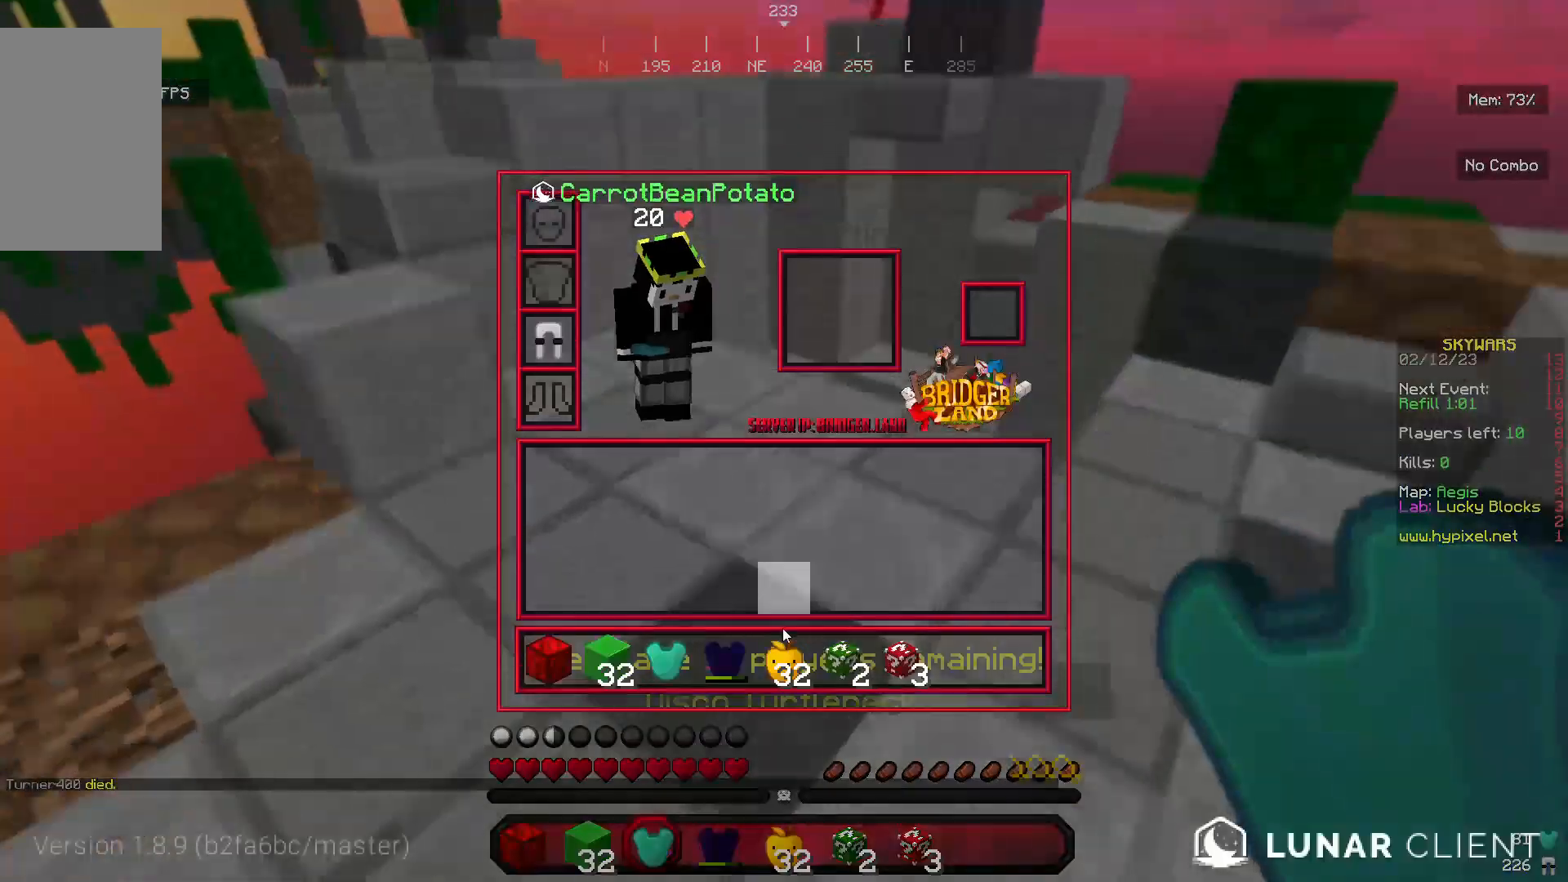
{"keys": [], "mouse": [], "events": []}
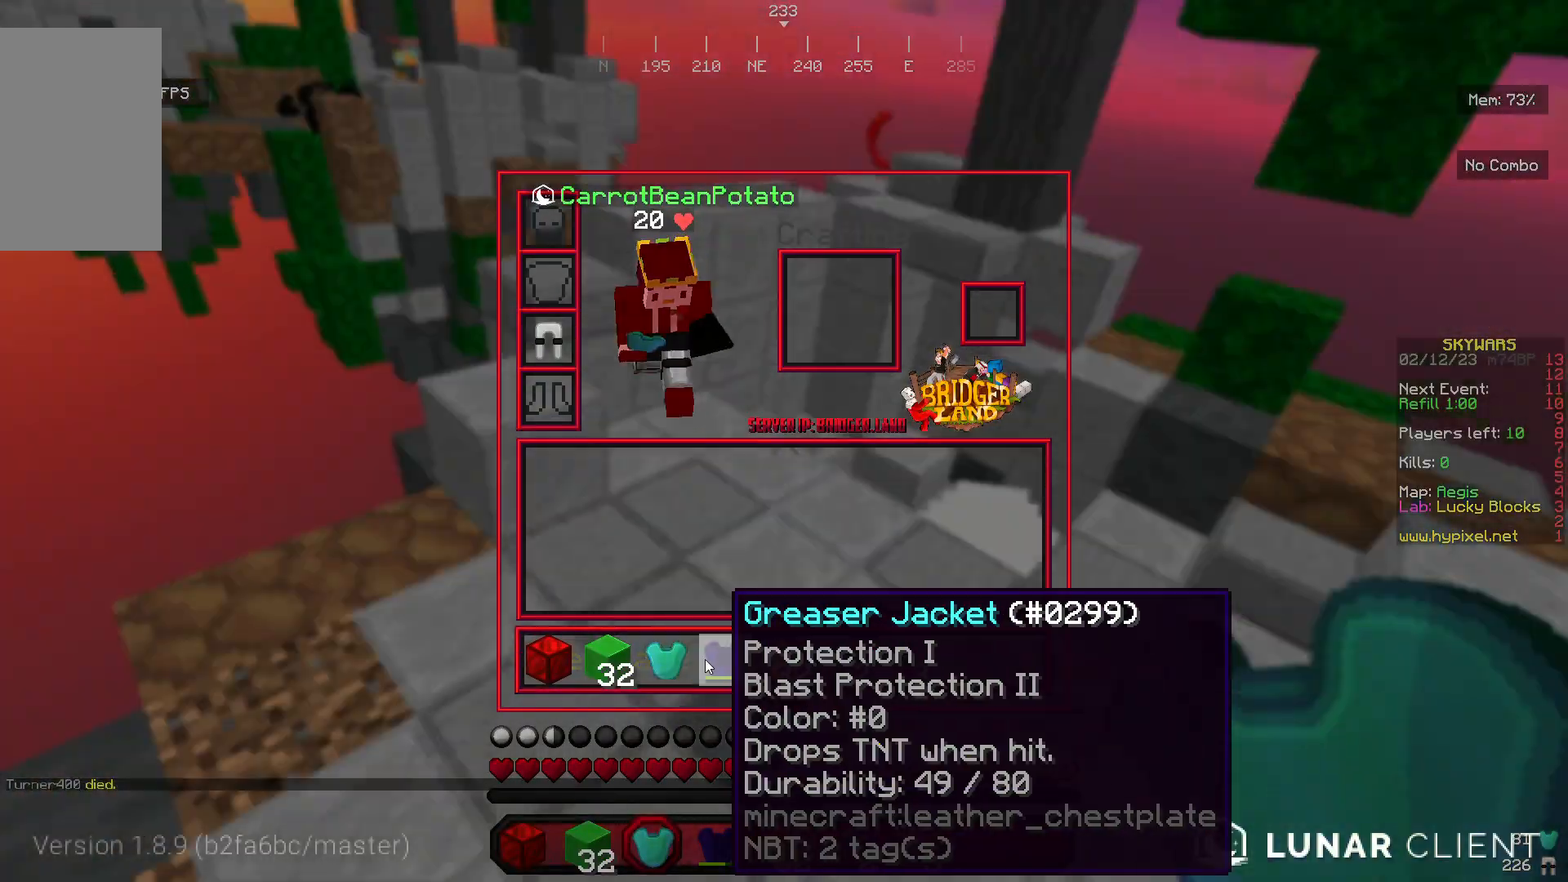
{"keys": [], "mouse": [], "events": []}
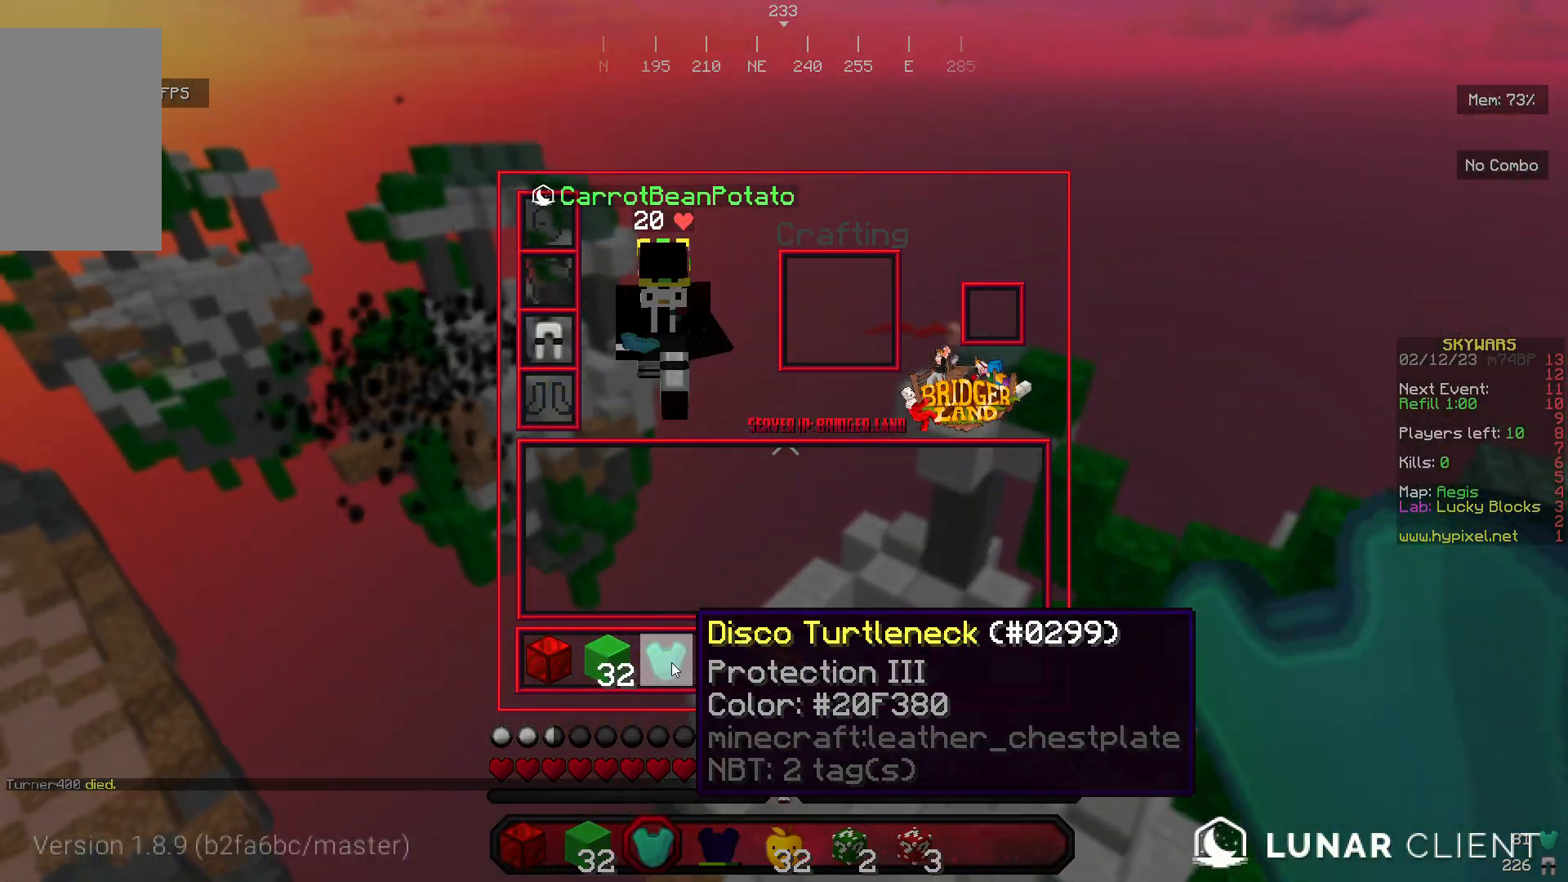
{"keys": ["w"], "mouse": [], "events": [[300, "w", "down"]]}